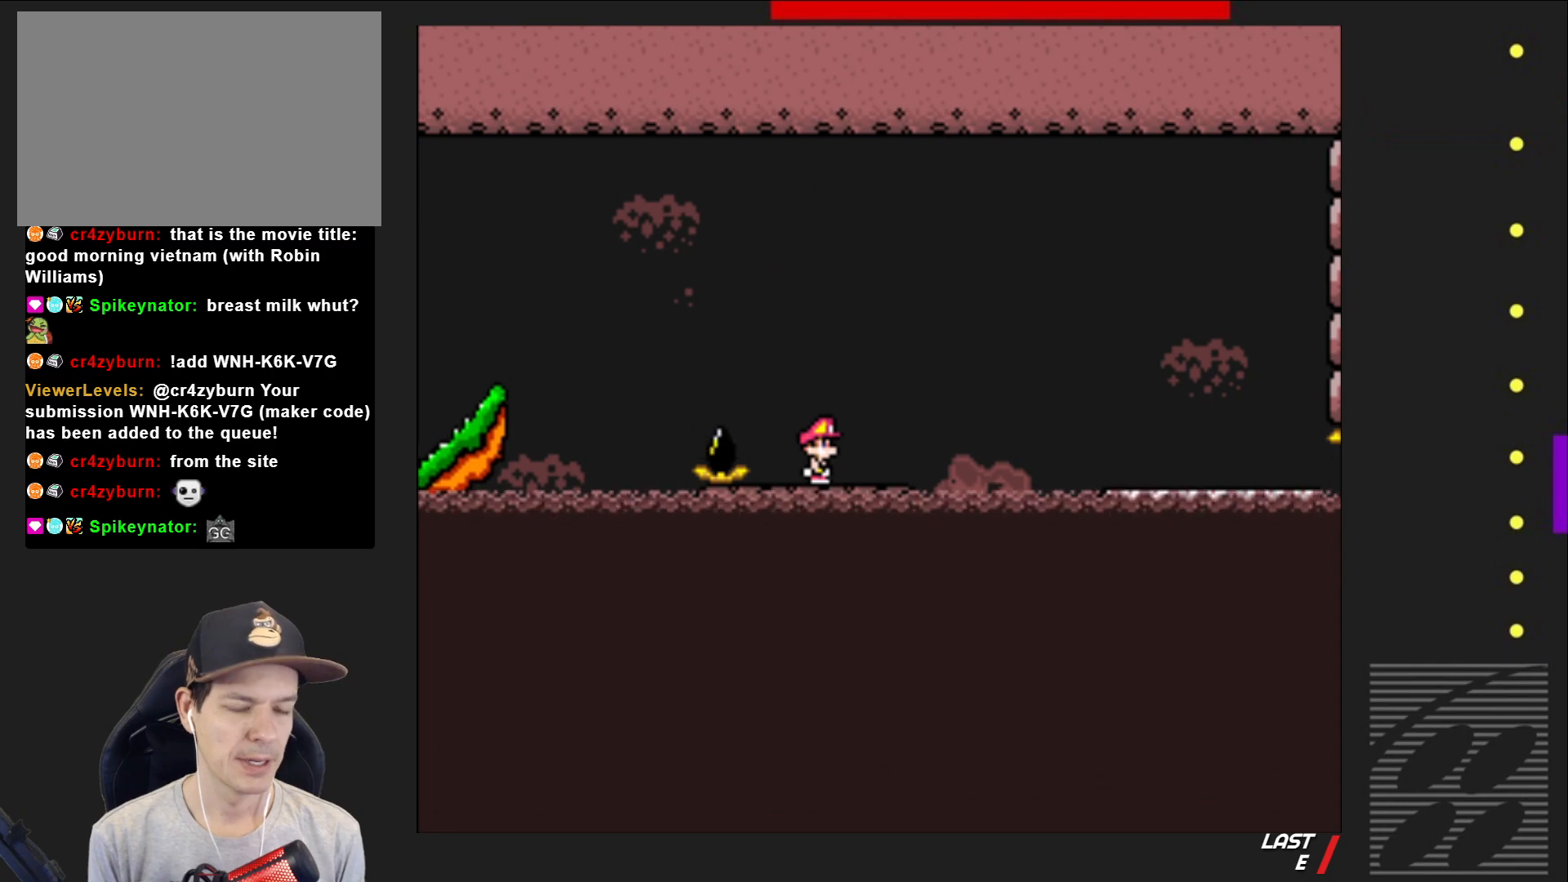
Gameplay with a controller (PlayStation layout); each line is a JSON object with the inputs held at the frame after it. "events" lists button and stick changes between this image and that frame as [ms after this image, input, new state], when the widget could be followed in between. Not read: L3 R3 left_stick right_stick.
{"buttons": ["SQUARE"], "events": [[233, "DPAD_RIGHT", "down"], [383, "DPAD_RIGHT", "up"]]}
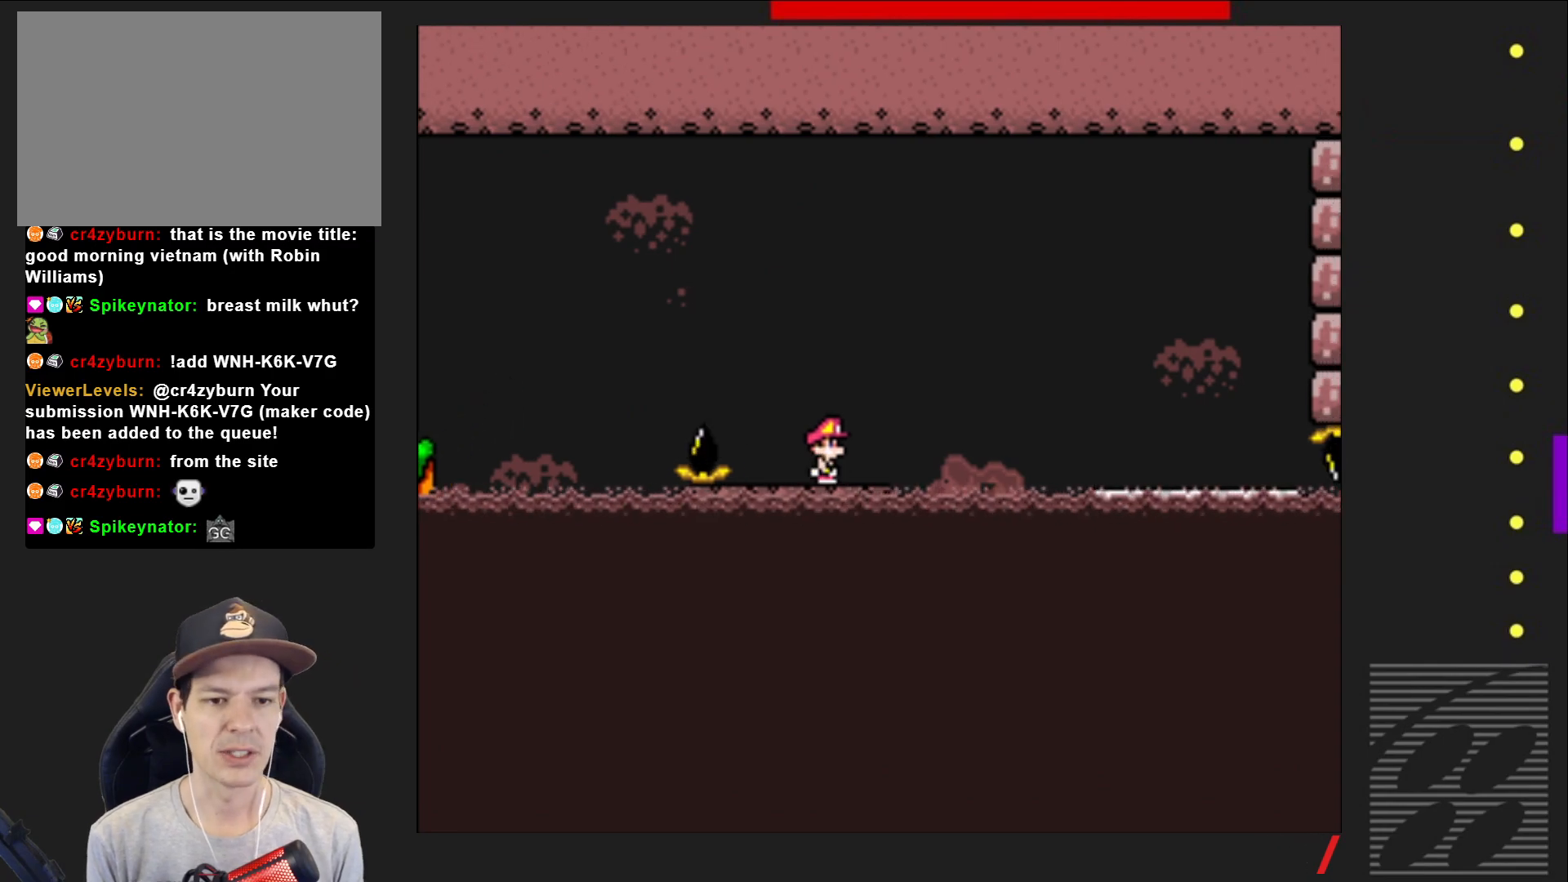
{"buttons": ["SQUARE"], "events": []}
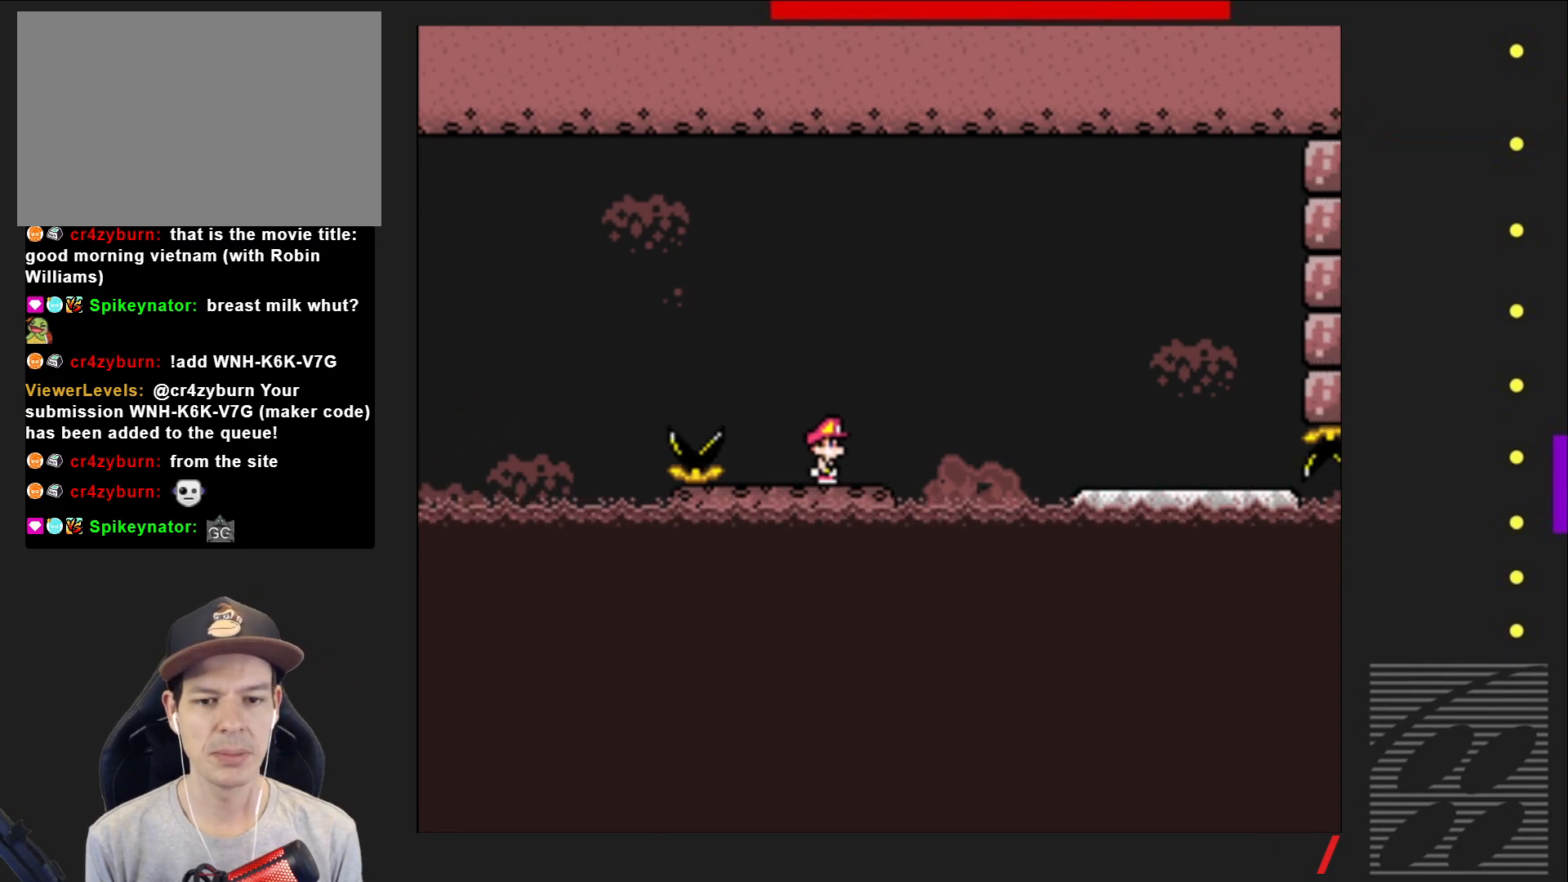
{"buttons": ["CROSS", "SQUARE", "DPAD_RIGHT"], "events": [[133, "DPAD_RIGHT", "down"], [400, "CROSS", "down"]]}
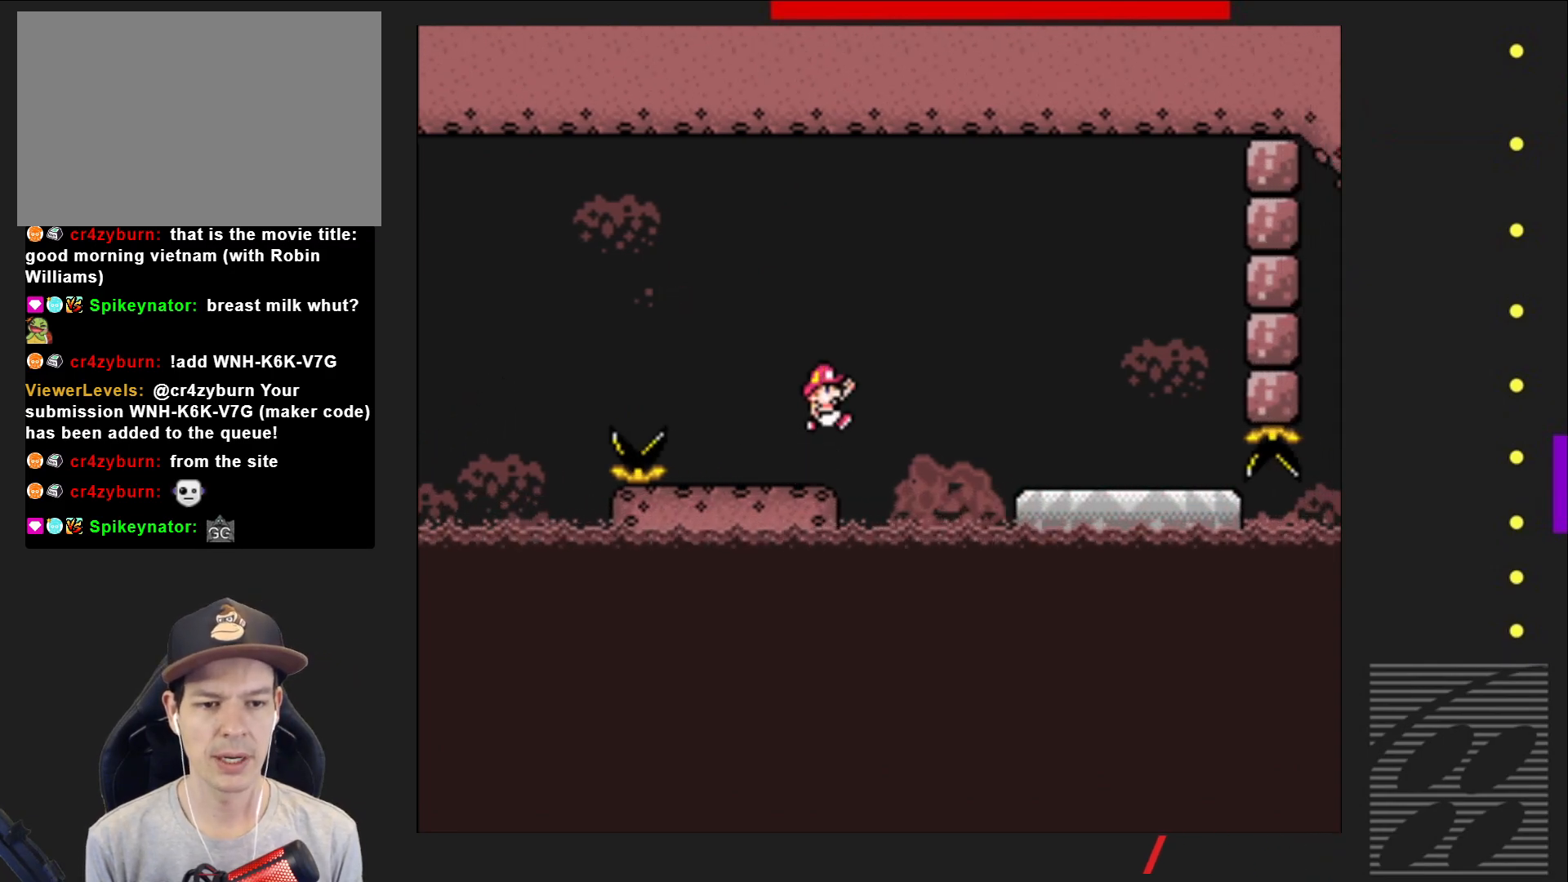
{"buttons": ["CROSS", "SQUARE", "DPAD_LEFT"], "events": [[267, "DPAD_RIGHT", "up"], [483, "DPAD_LEFT", "down"]]}
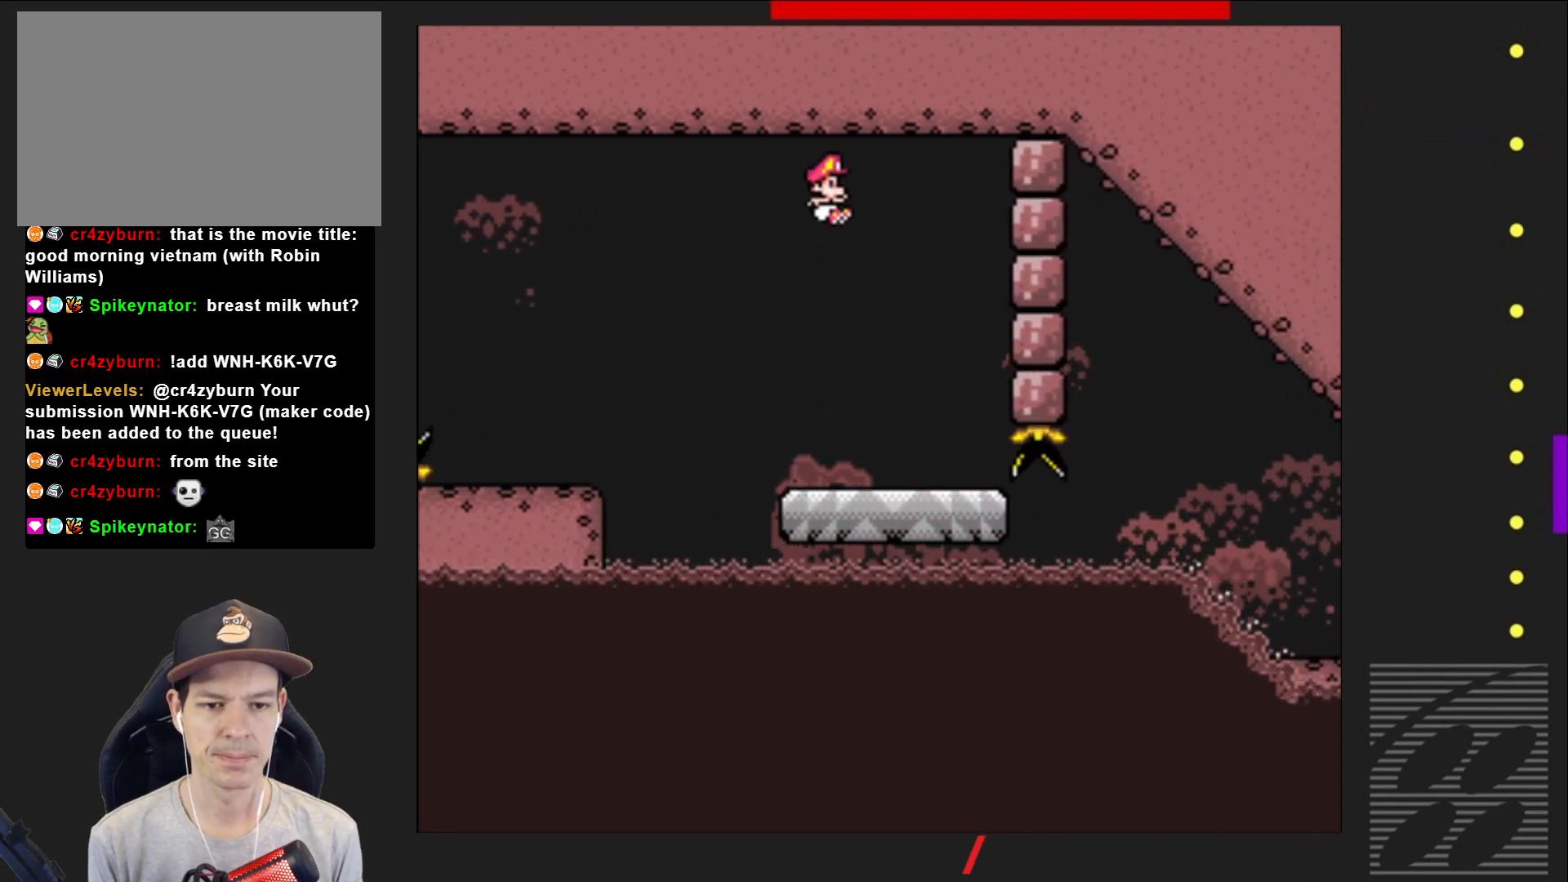
{"buttons": ["SQUARE"], "events": [[133, "DPAD_LEFT", "up"], [267, "CROSS", "up"]]}
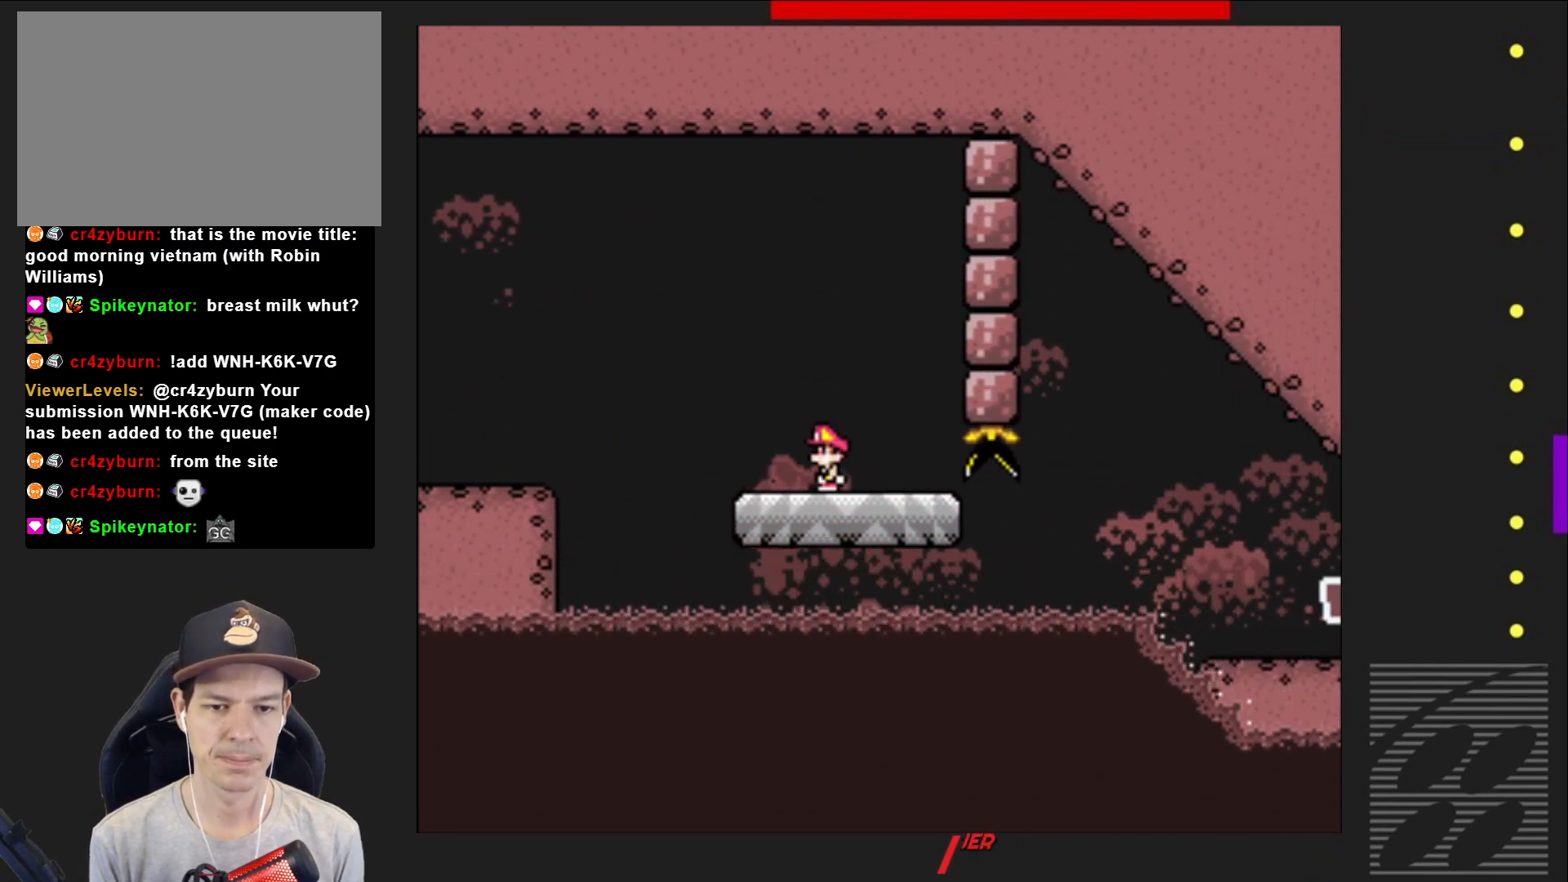
{"buttons": ["SQUARE", "DPAD_RIGHT"], "events": [[333, "DPAD_RIGHT", "down"]]}
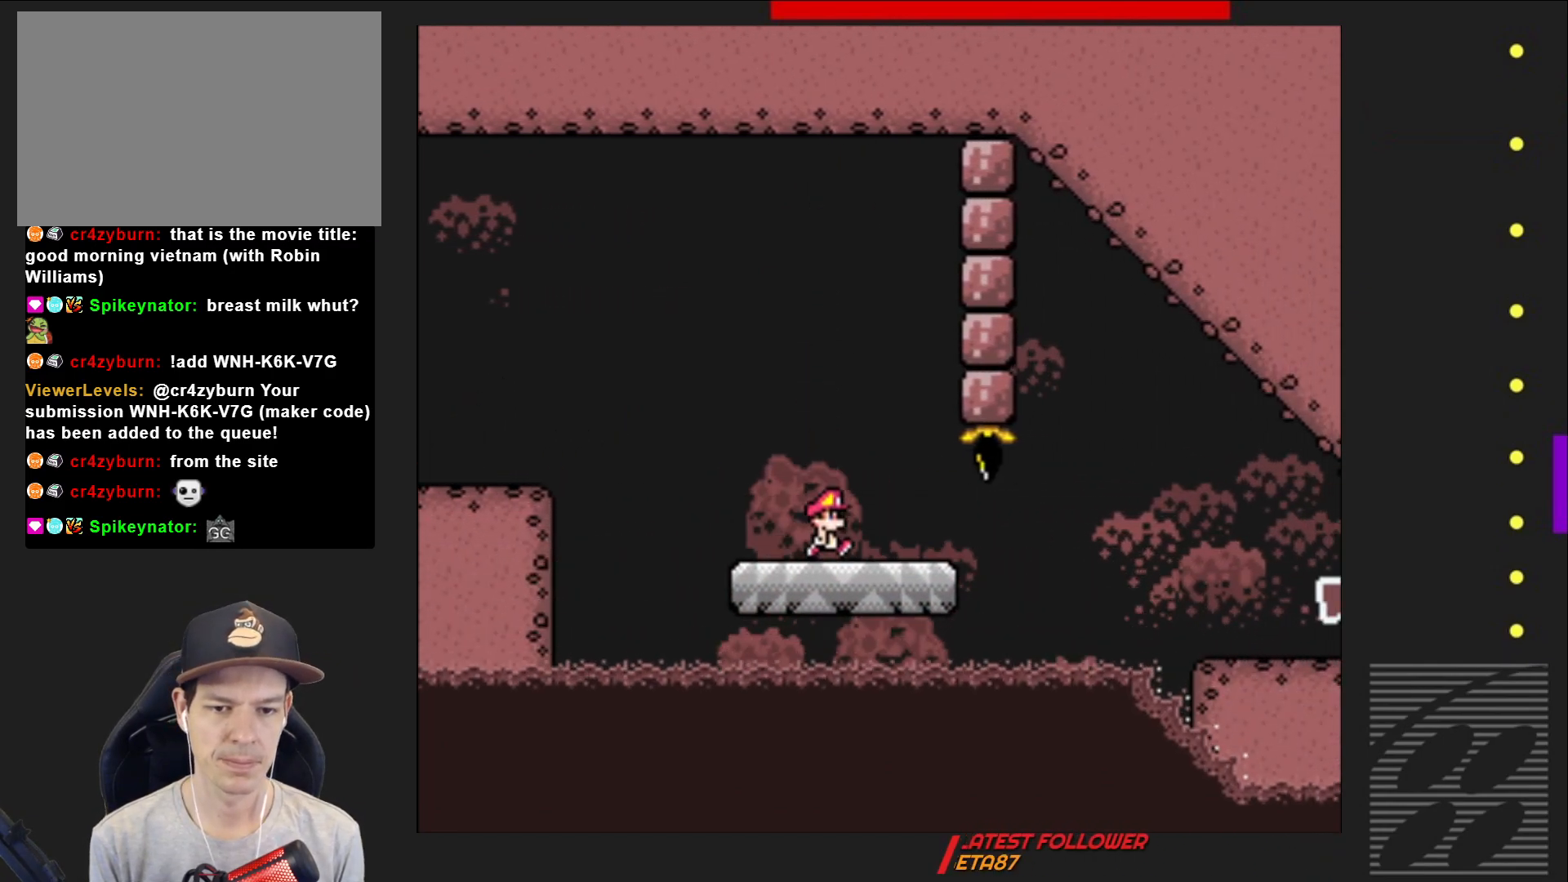
{"buttons": ["CROSS", "SQUARE", "DPAD_RIGHT"], "events": [[267, "CROSS", "down"]]}
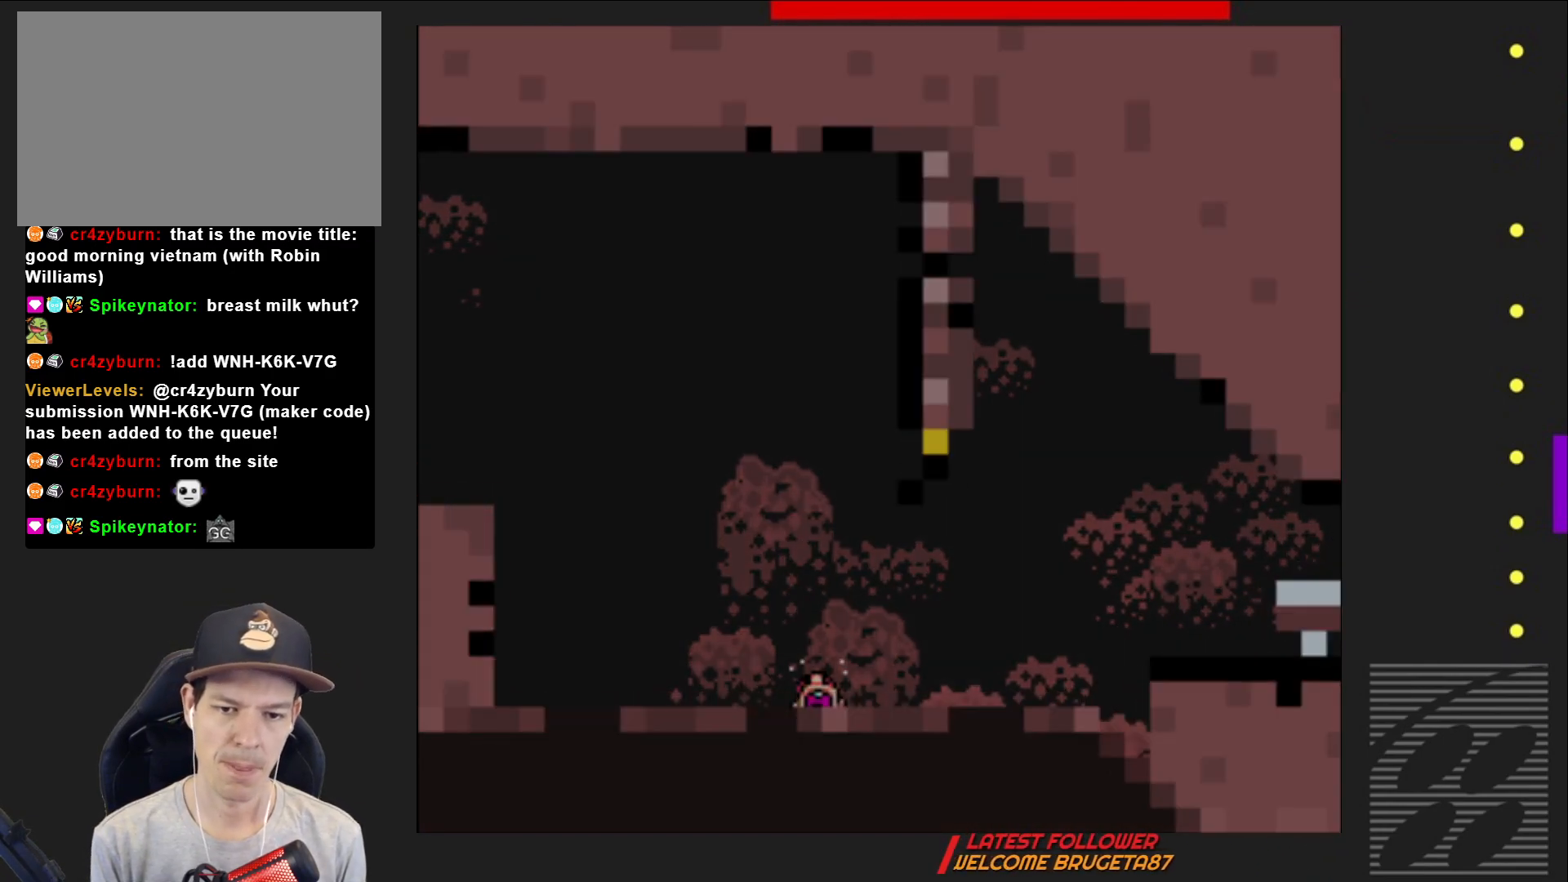
{"buttons": ["SQUARE"], "events": [[67, "CROSS", "up"], [133, "CROSS", "down"], [333, "DPAD_RIGHT", "up"], [417, "CROSS", "up"]]}
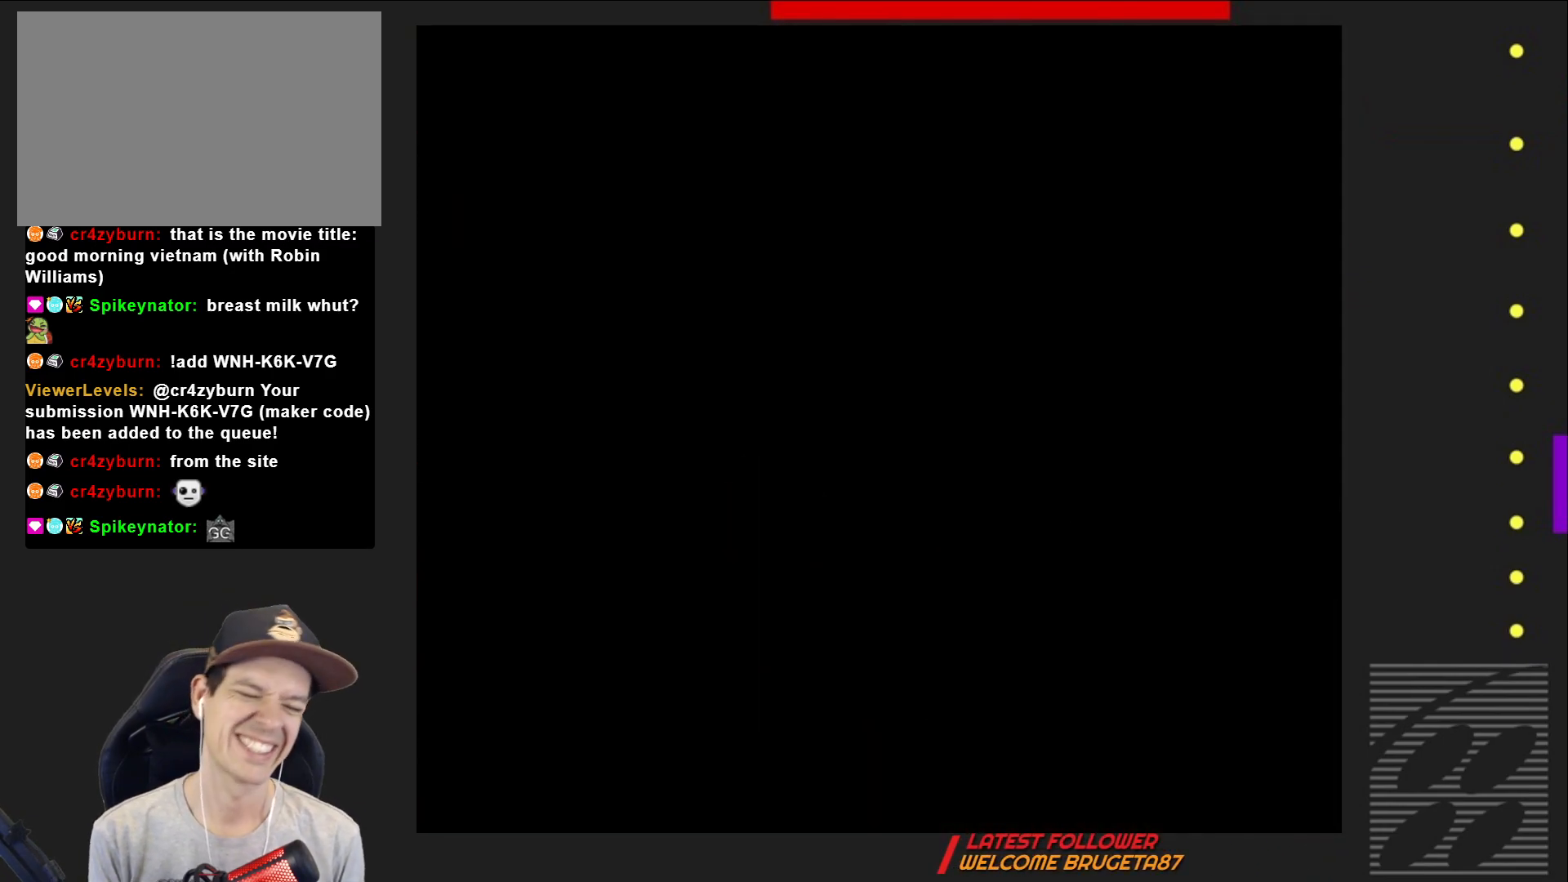
{"buttons": ["SQUARE"], "events": []}
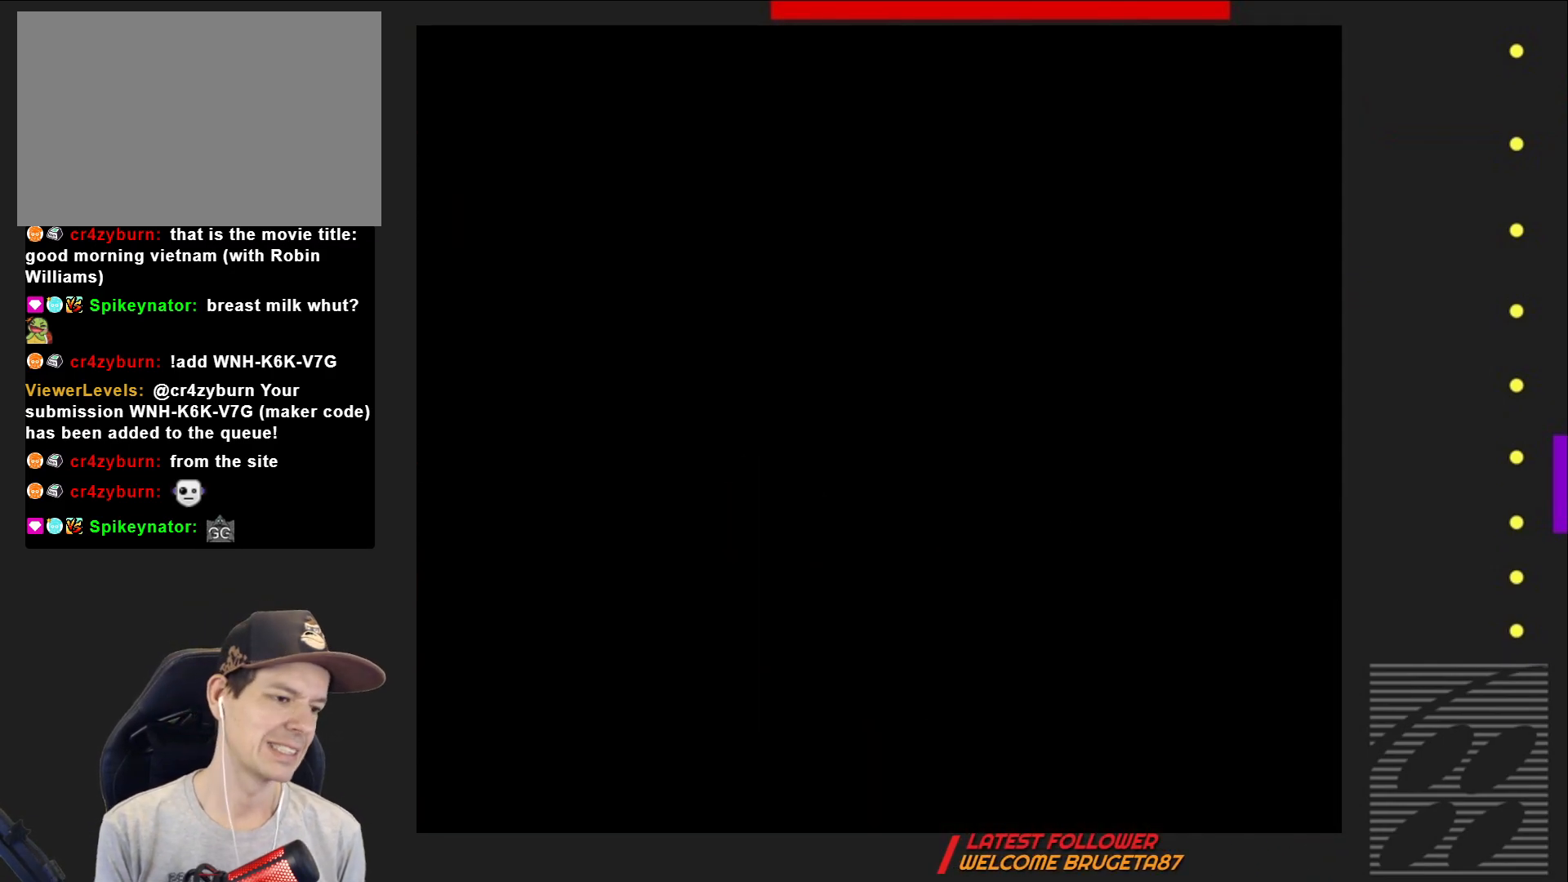
{"buttons": ["SQUARE"], "events": []}
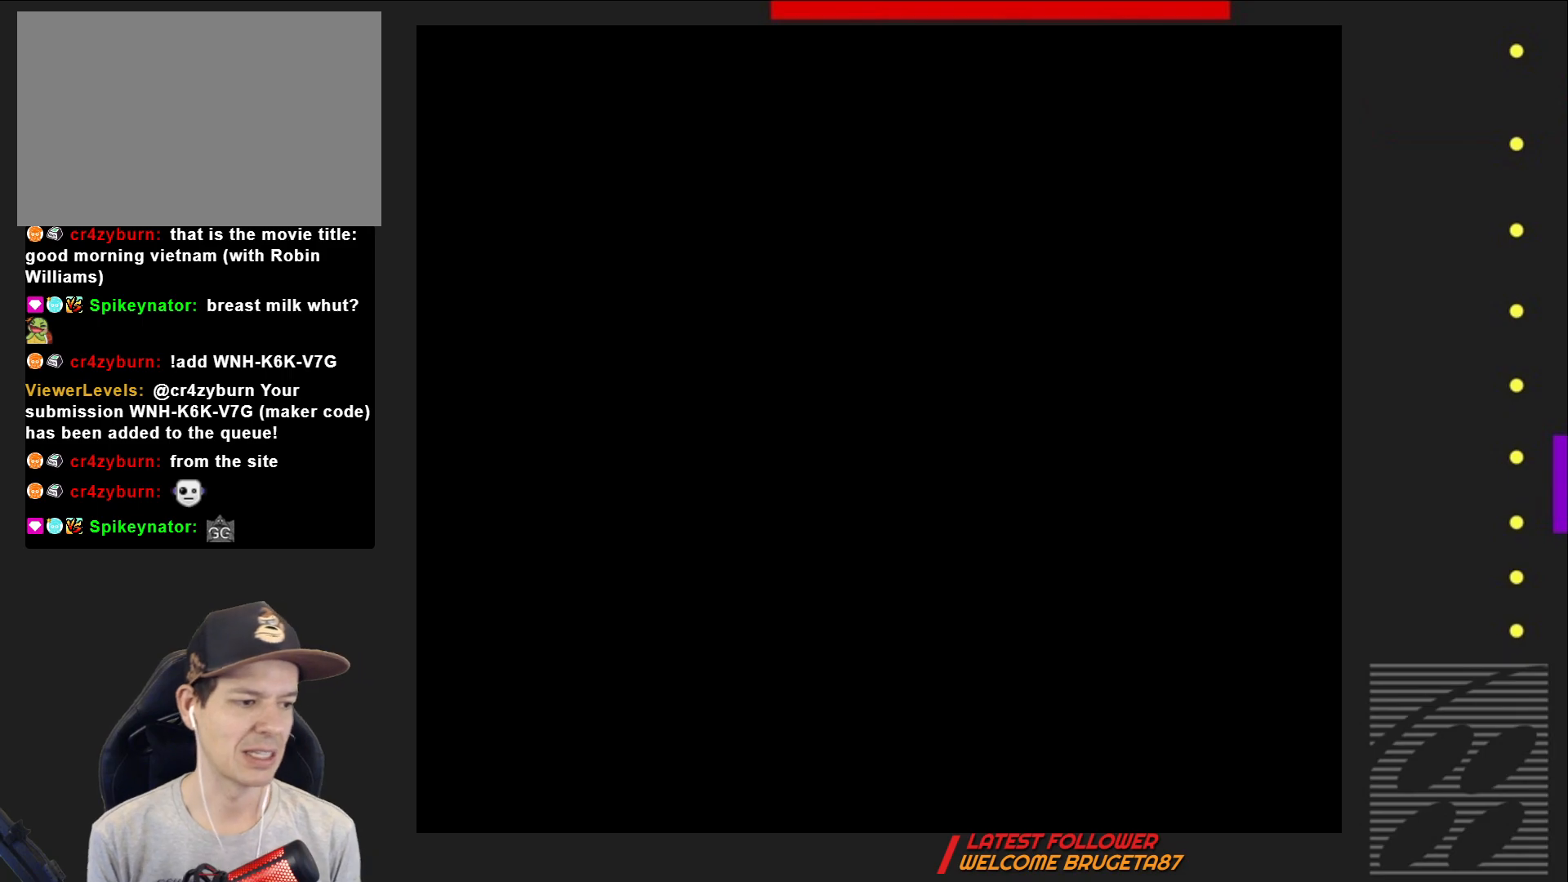
{"buttons": ["SQUARE"], "events": []}
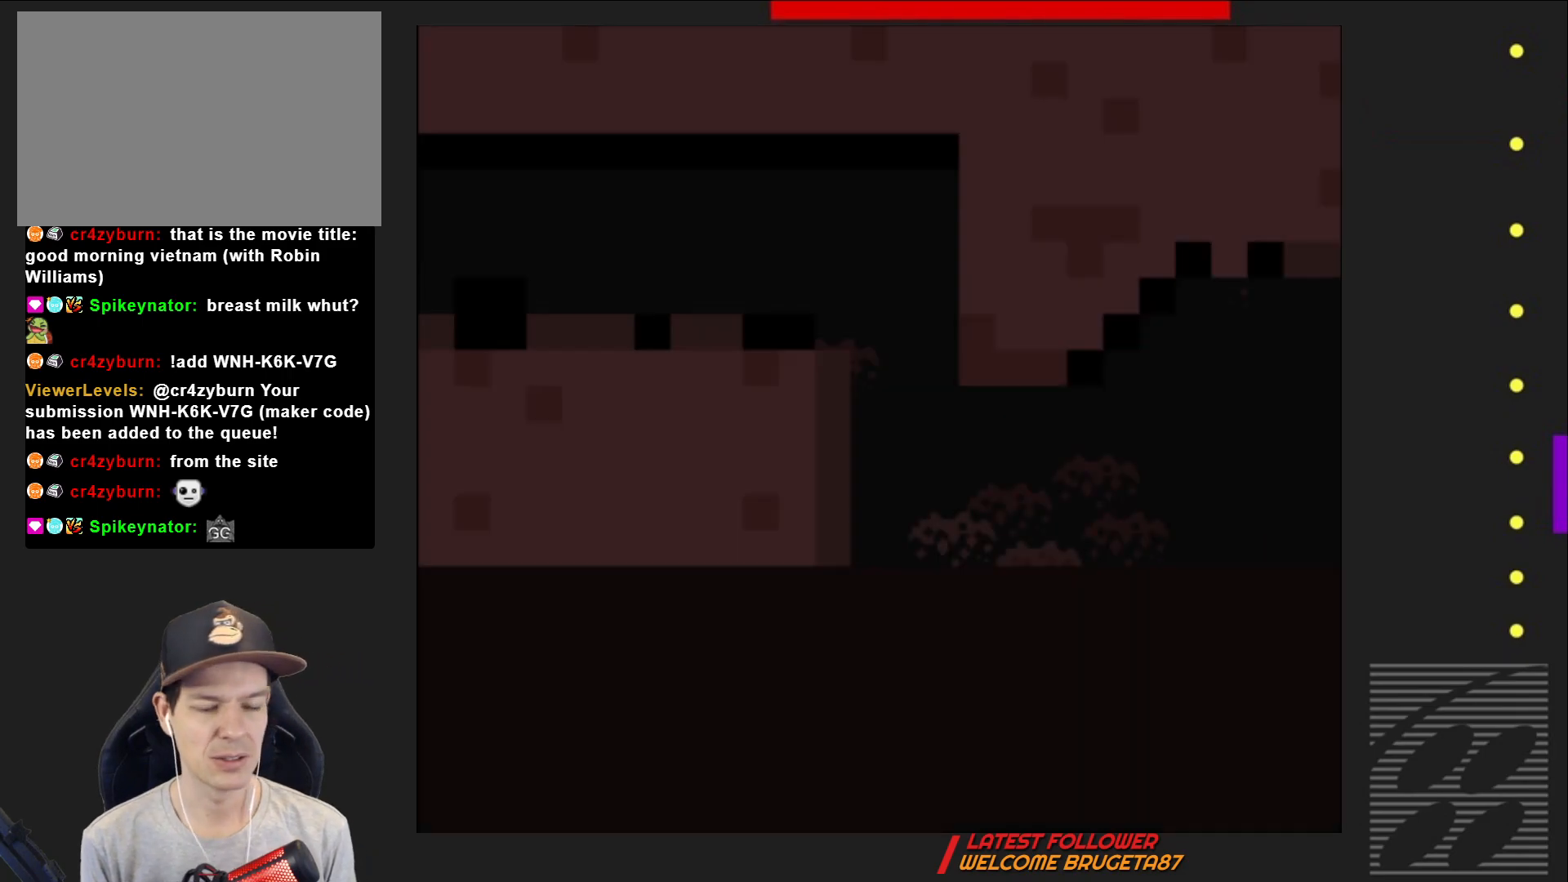
{"buttons": ["SQUARE", "DPAD_RIGHT"], "events": [[350, "DPAD_RIGHT", "down"]]}
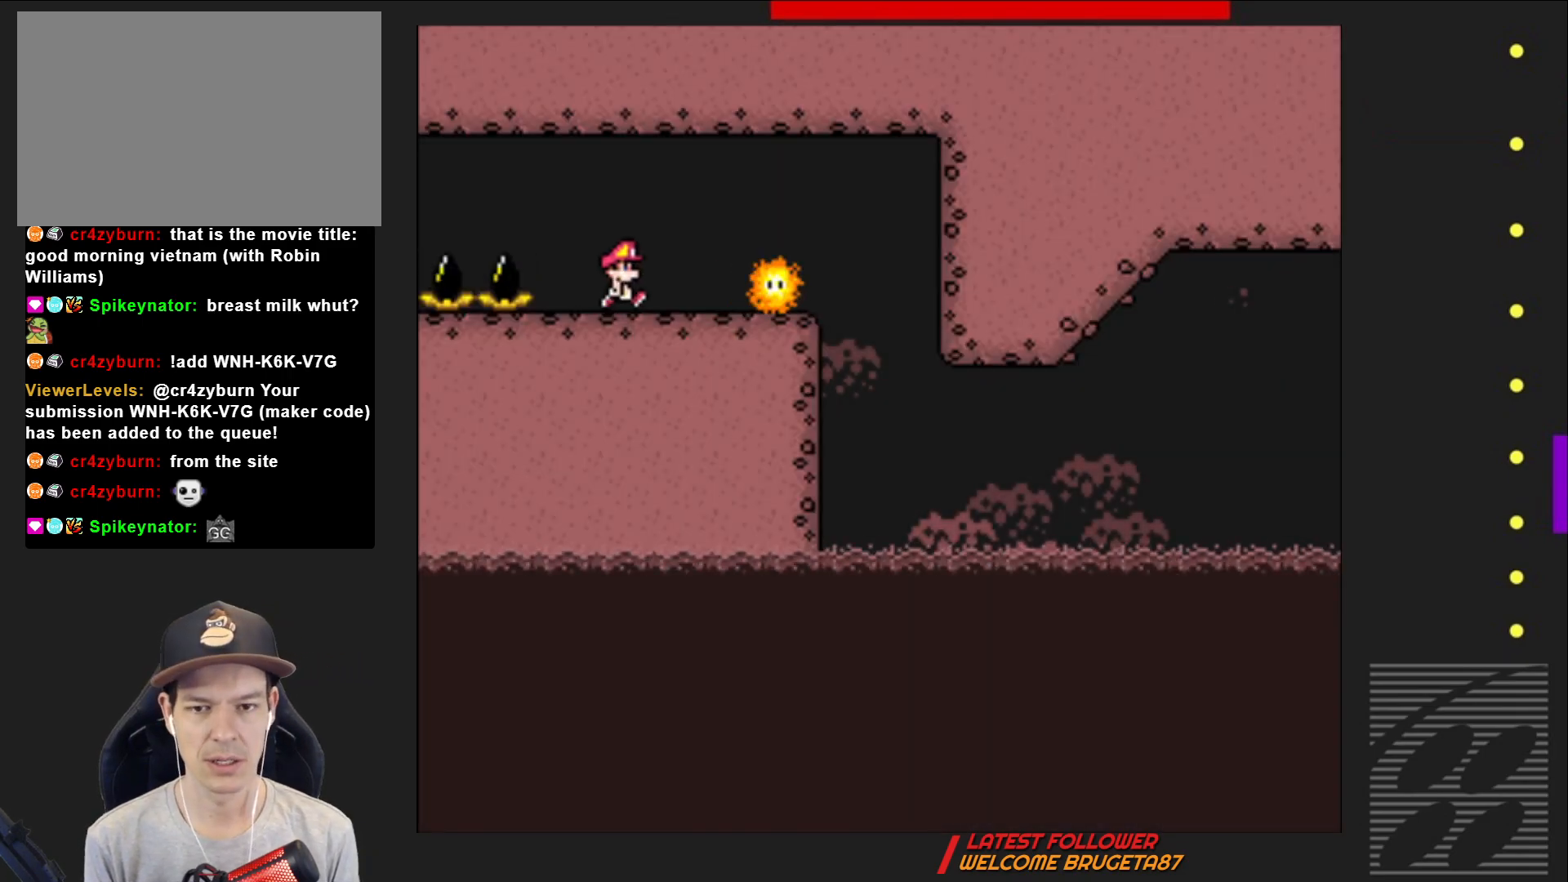
{"buttons": ["SQUARE"], "events": [[200, "DPAD_RIGHT", "up"], [333, "DPAD_LEFT", "down"], [450, "DPAD_LEFT", "up"]]}
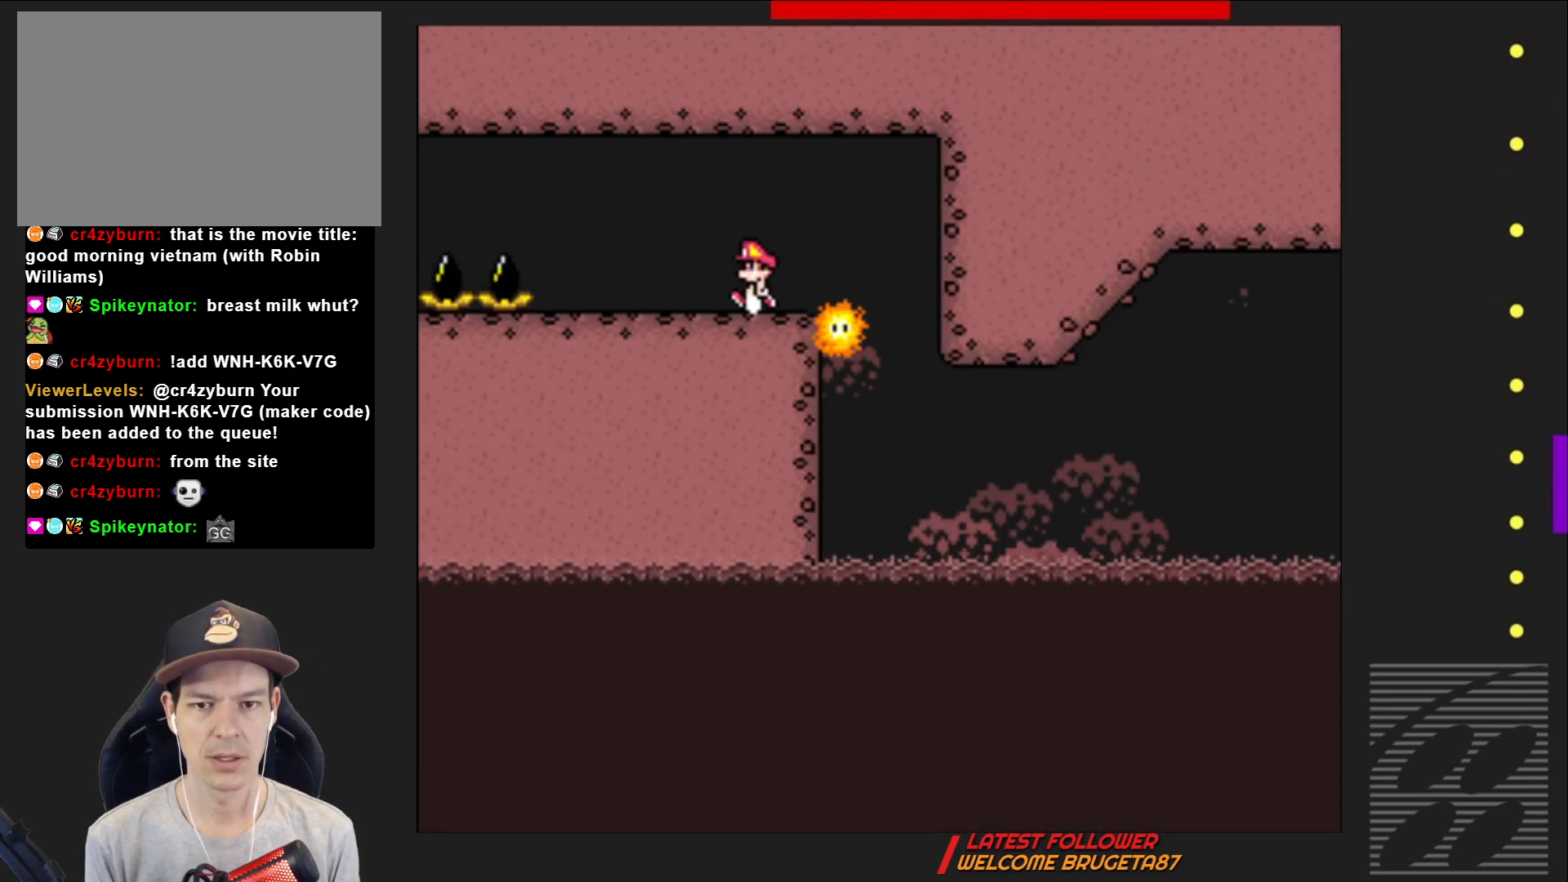
{"buttons": ["SQUARE"], "events": [[183, "DPAD_RIGHT", "down"], [267, "R2", "down"], [383, "R2", "up"], [433, "DPAD_RIGHT", "up"]]}
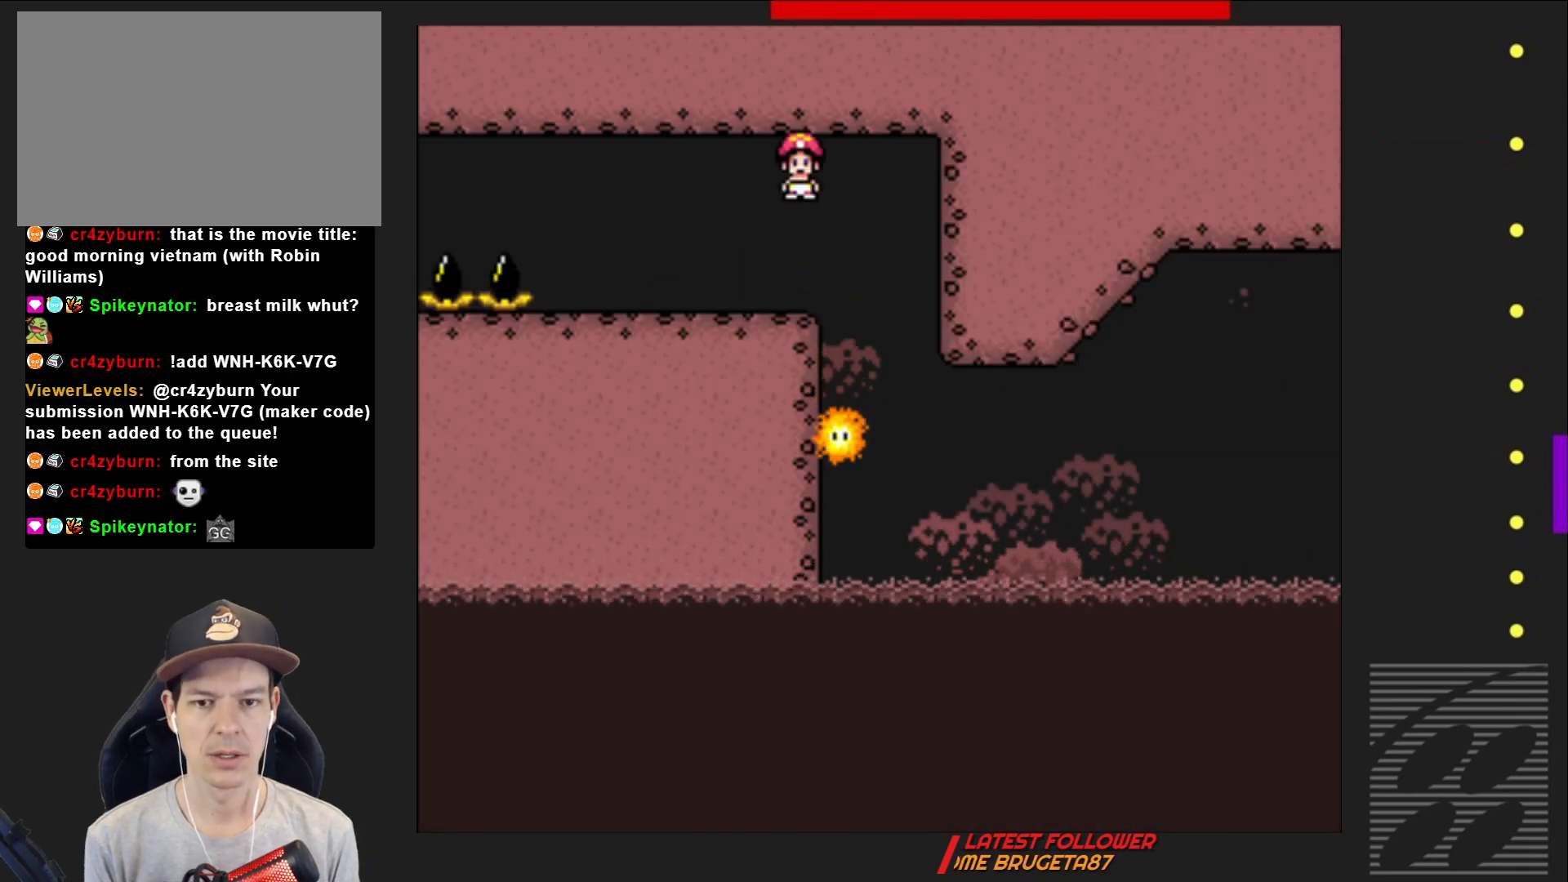
{"buttons": ["SQUARE", "DPAD_RIGHT"], "events": [[117, "DPAD_LEFT", "down"], [283, "DPAD_LEFT", "up"], [367, "DPAD_RIGHT", "down"]]}
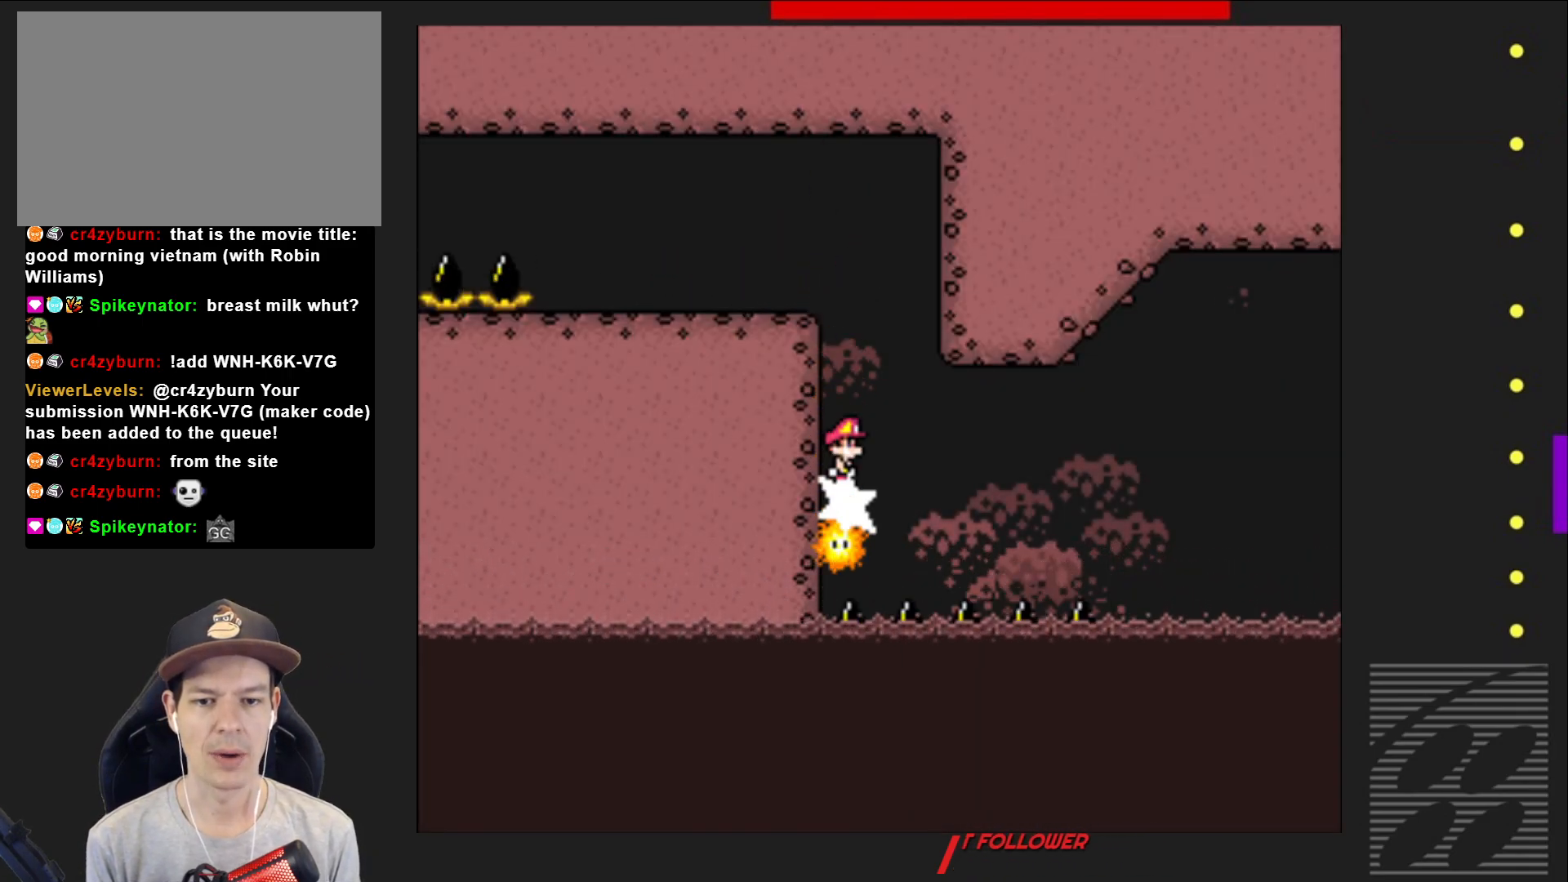
{"buttons": ["SQUARE", "DPAD_RIGHT"], "events": [[17, "DPAD_RIGHT", "up"], [283, "DPAD_LEFT", "down"], [417, "DPAD_LEFT", "up"], [483, "DPAD_RIGHT", "down"]]}
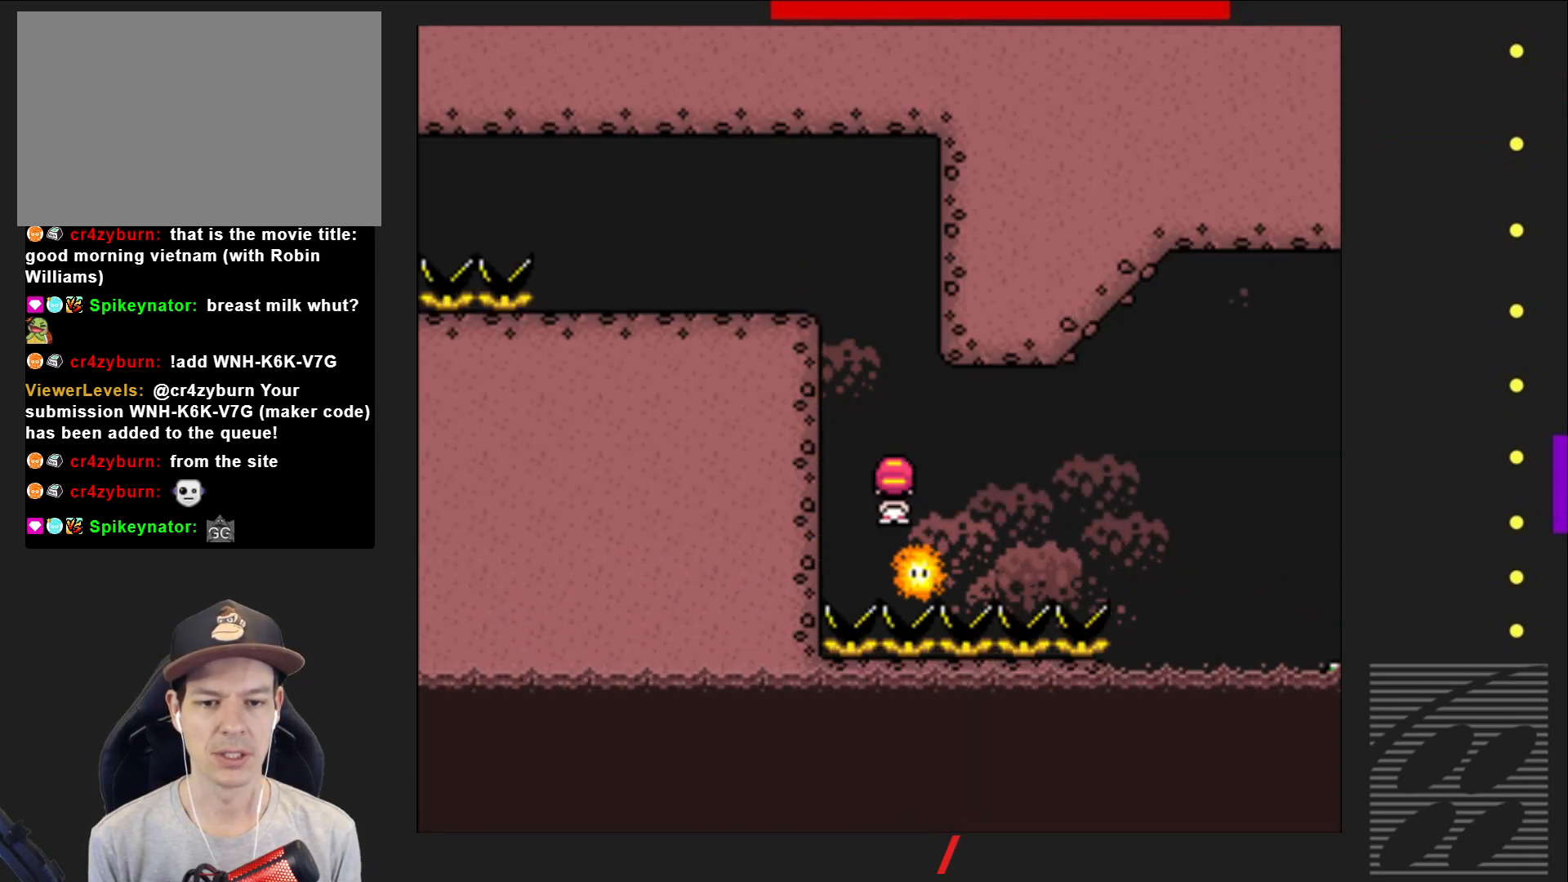
{"buttons": ["SQUARE"], "events": [[333, "DPAD_RIGHT", "up"]]}
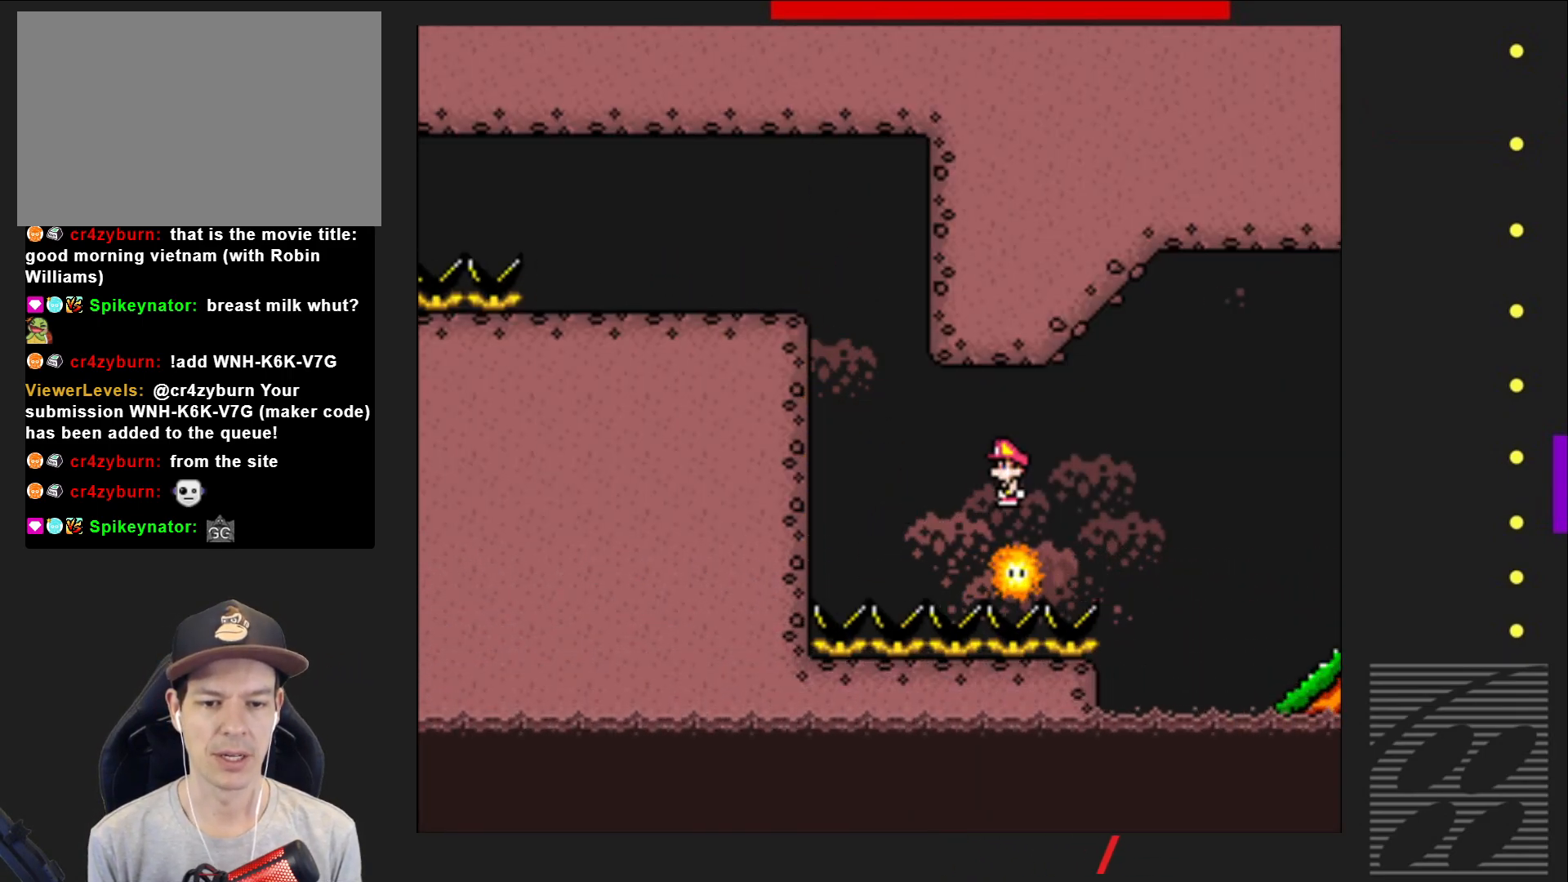
{"buttons": ["SQUARE"], "events": [[167, "R2", "down"], [183, "DPAD_RIGHT", "down"], [350, "R2", "up"], [450, "DPAD_RIGHT", "up"]]}
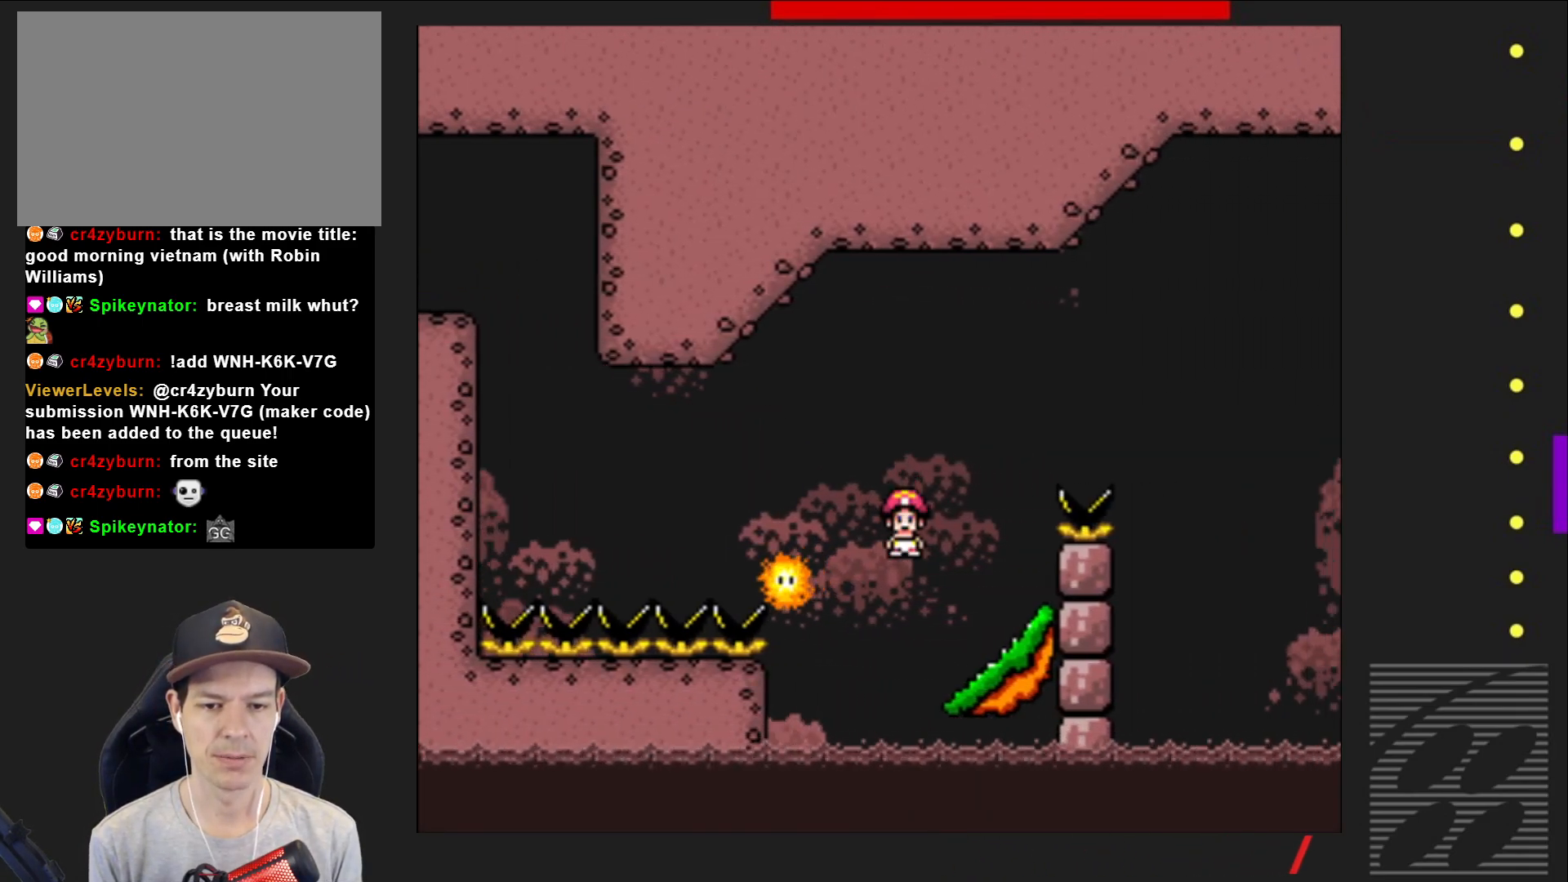
{"buttons": ["SQUARE", "DPAD_LEFT"], "events": [[67, "DPAD_LEFT", "down"], [250, "DPAD_LEFT", "up"], [450, "DPAD_LEFT", "down"]]}
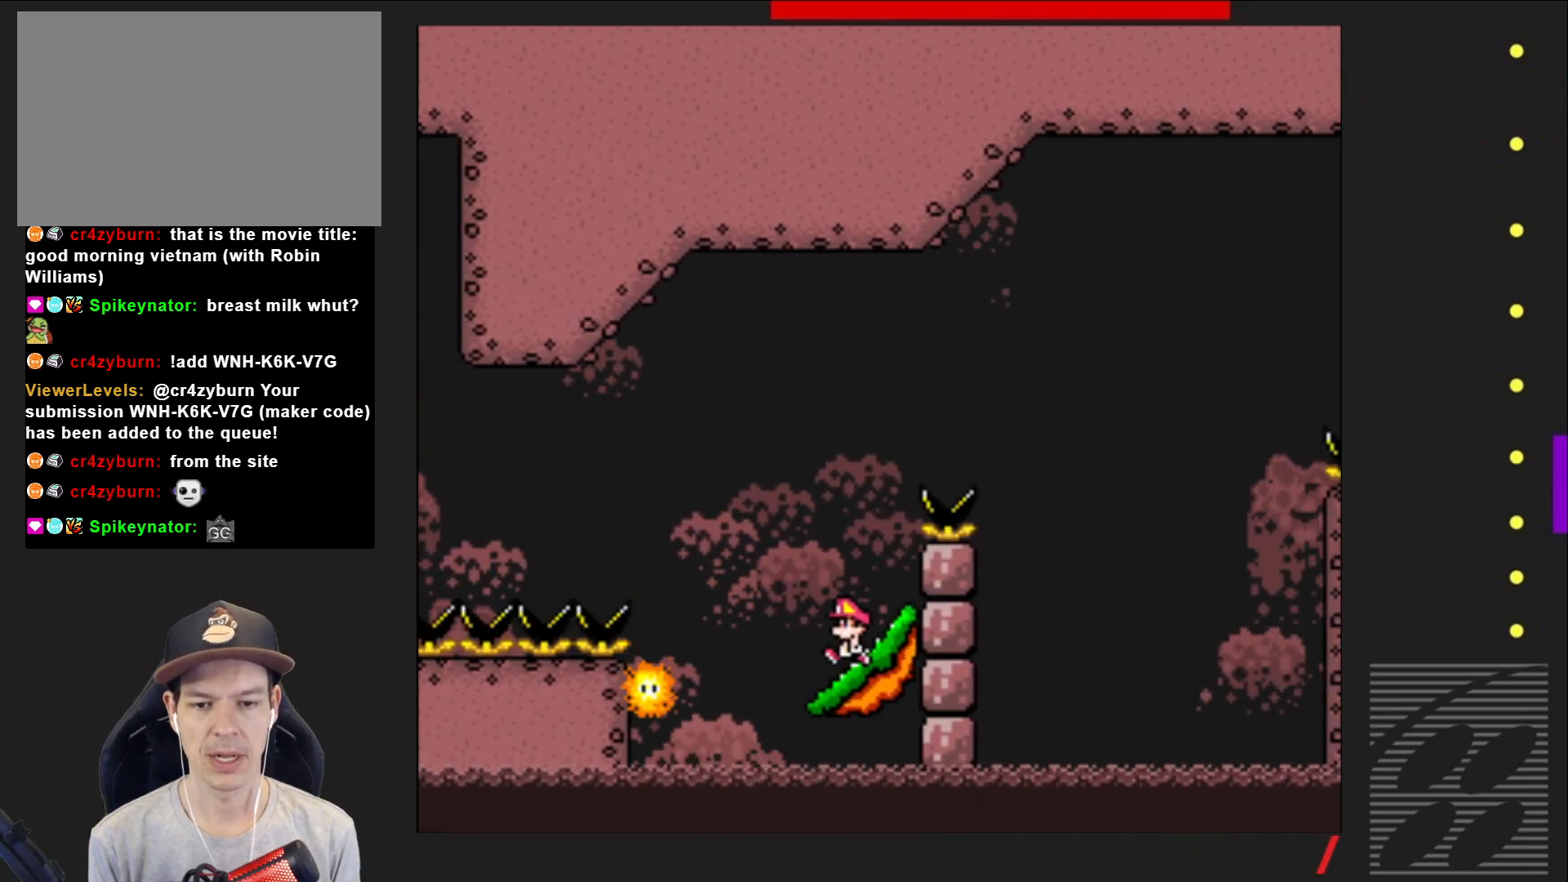
{"buttons": ["SQUARE"], "events": [[67, "DPAD_LEFT", "up"]]}
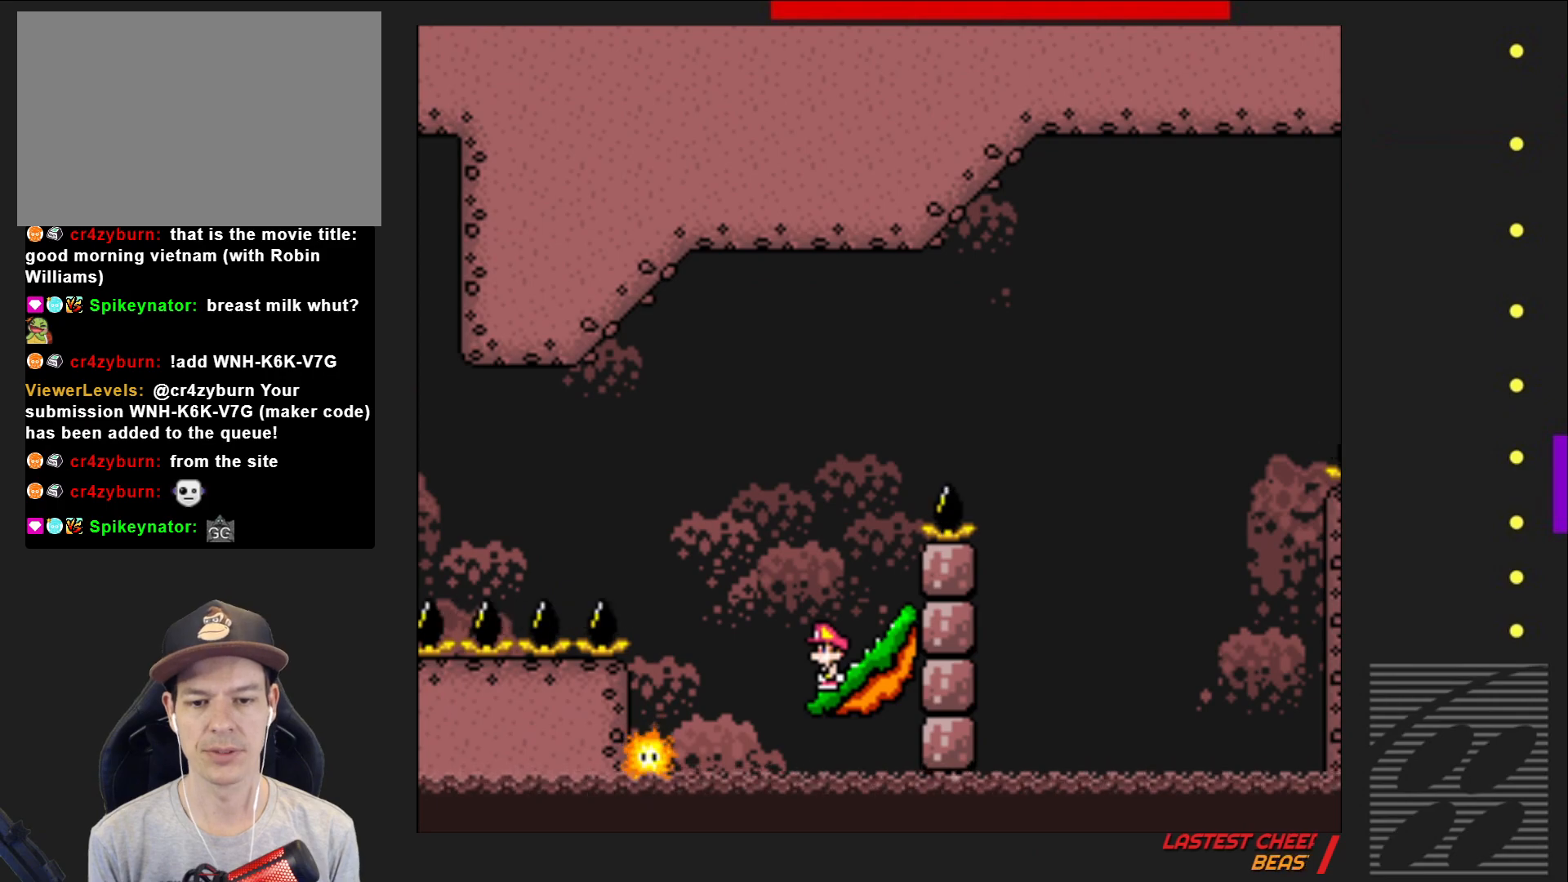
{"buttons": ["SQUARE"], "events": []}
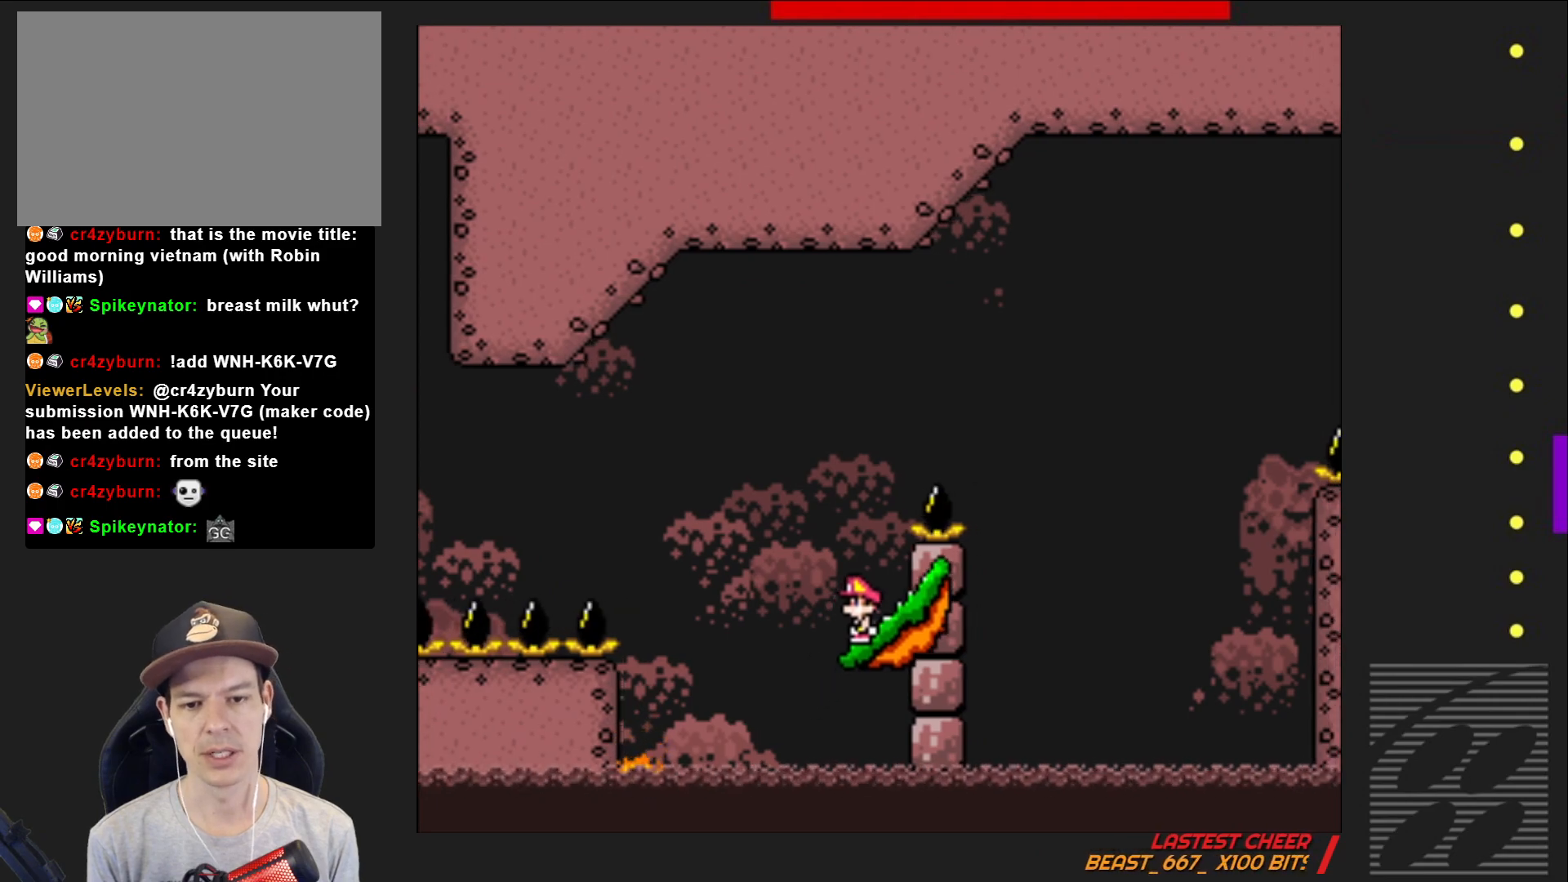
{"buttons": ["CROSS", "SQUARE", "DPAD_LEFT"], "events": [[17, "CROSS", "down"], [50, "DPAD_RIGHT", "down"], [433, "DPAD_RIGHT", "up"], [483, "DPAD_LEFT", "down"]]}
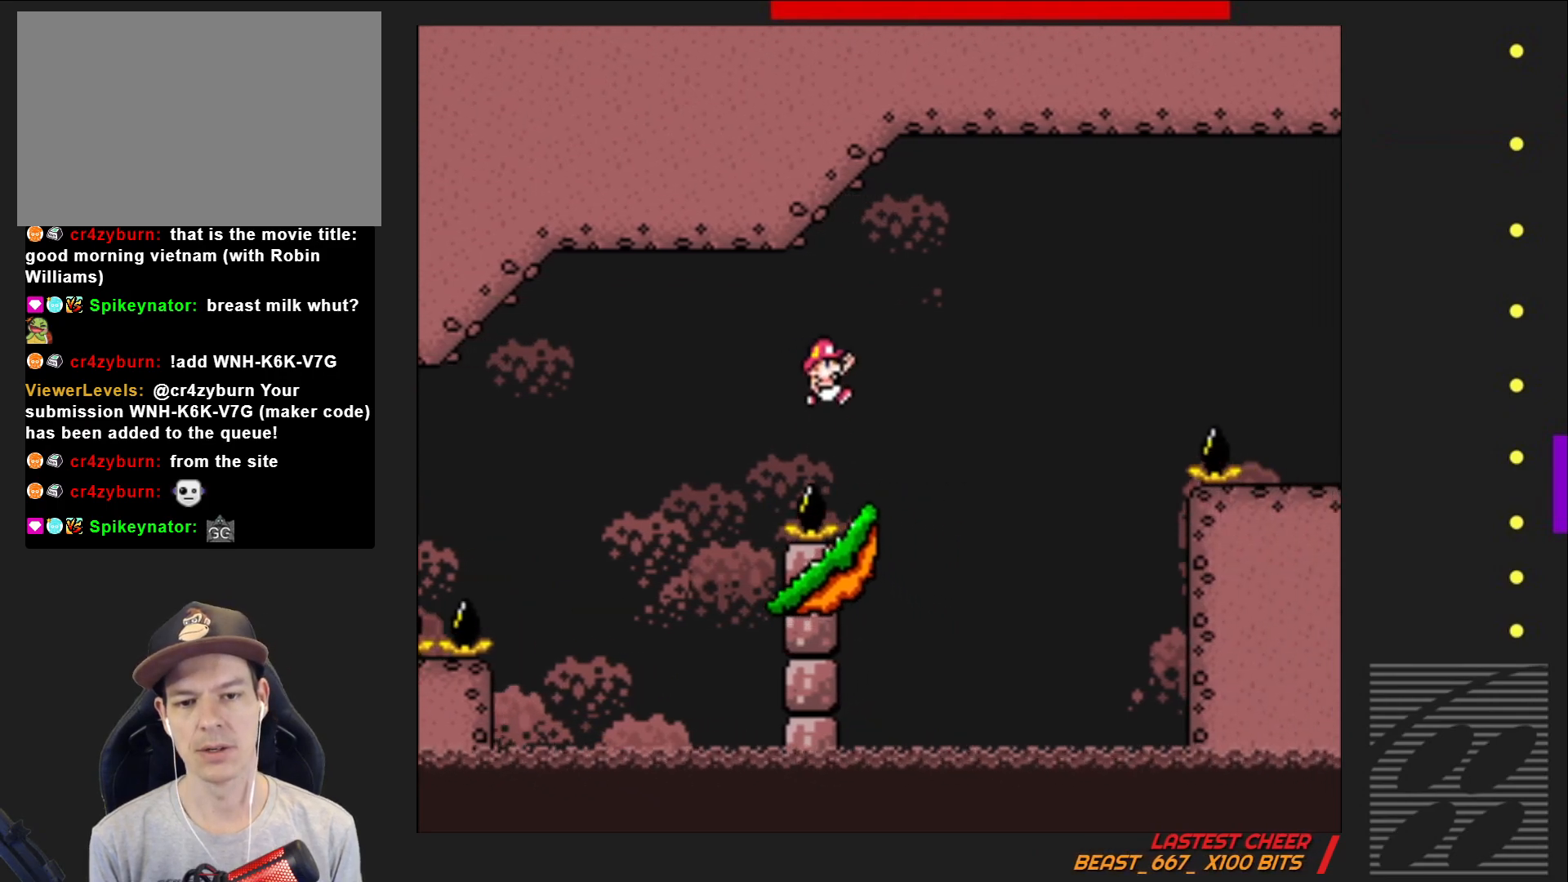
{"buttons": ["SQUARE"], "events": [[133, "DPAD_LEFT", "up"], [183, "CROSS", "up"]]}
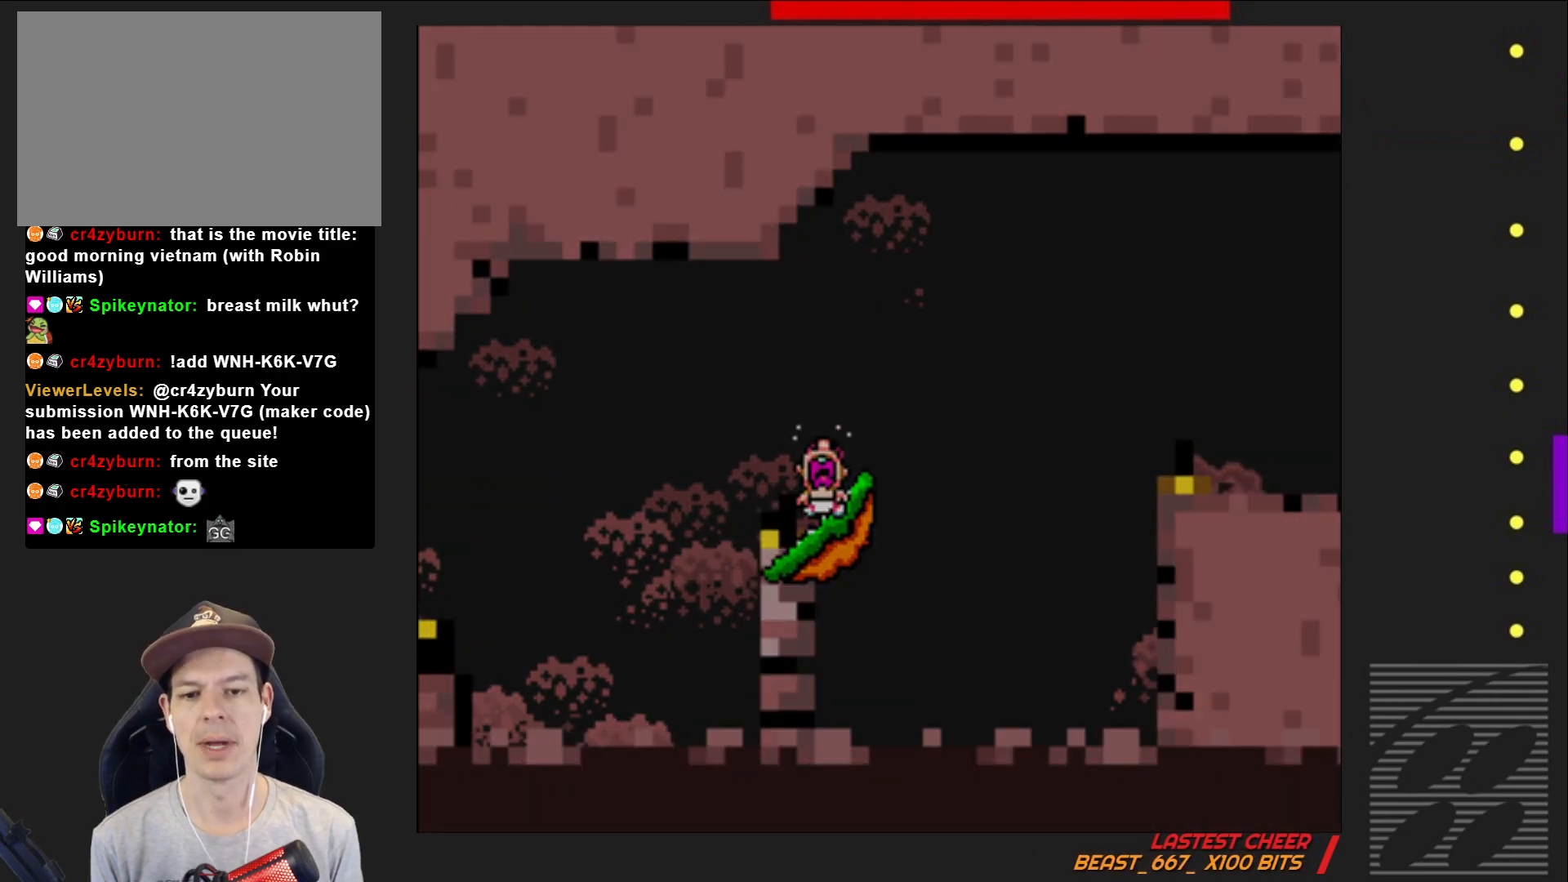
{"buttons": ["SQUARE"], "events": []}
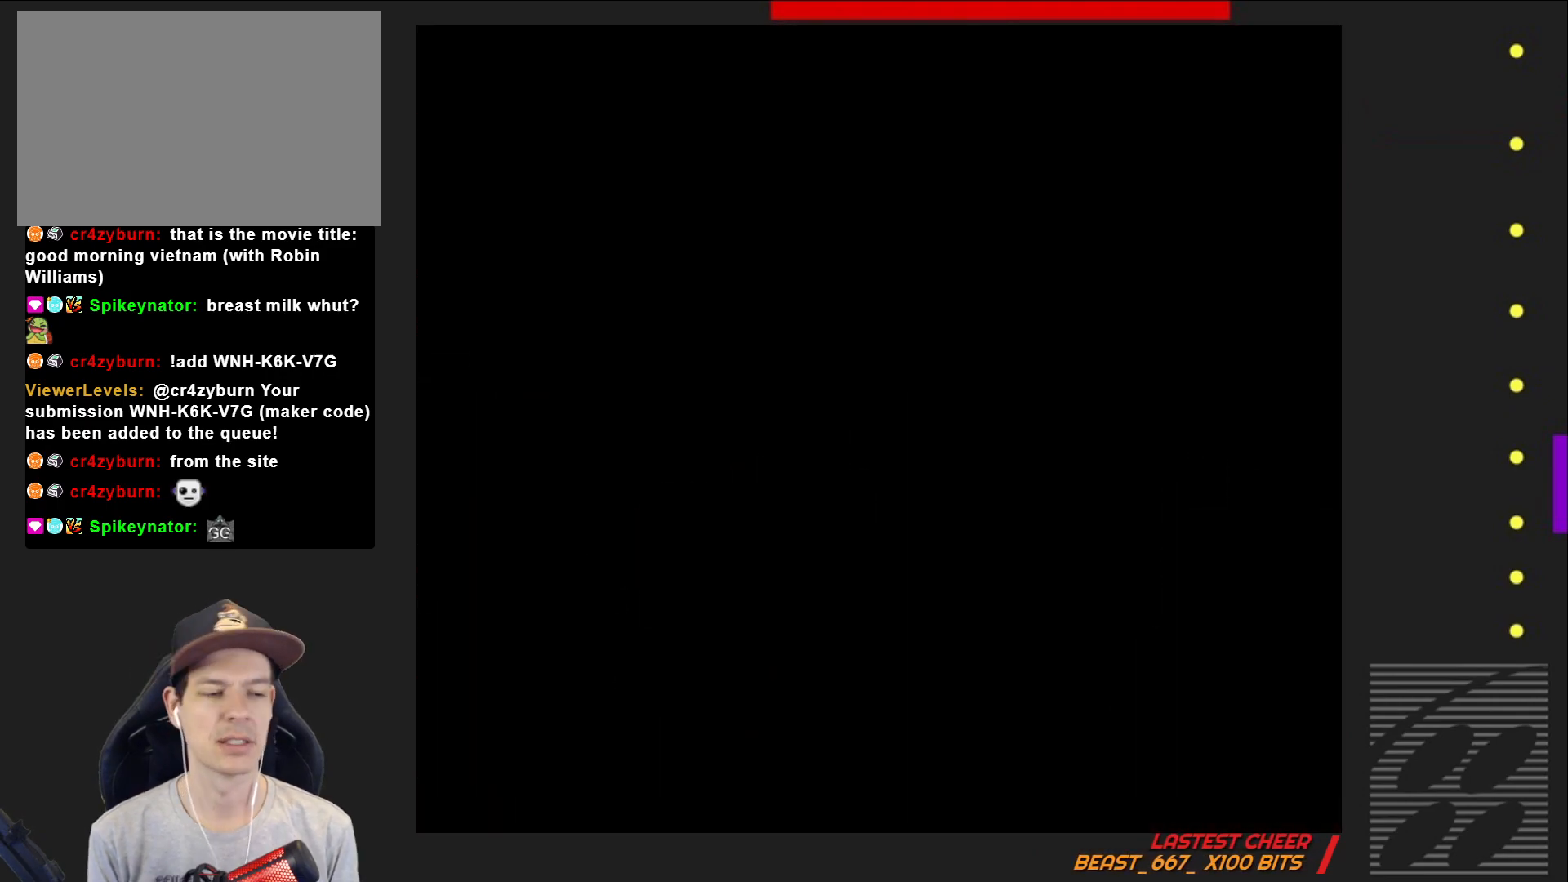
{"buttons": ["SQUARE"], "events": []}
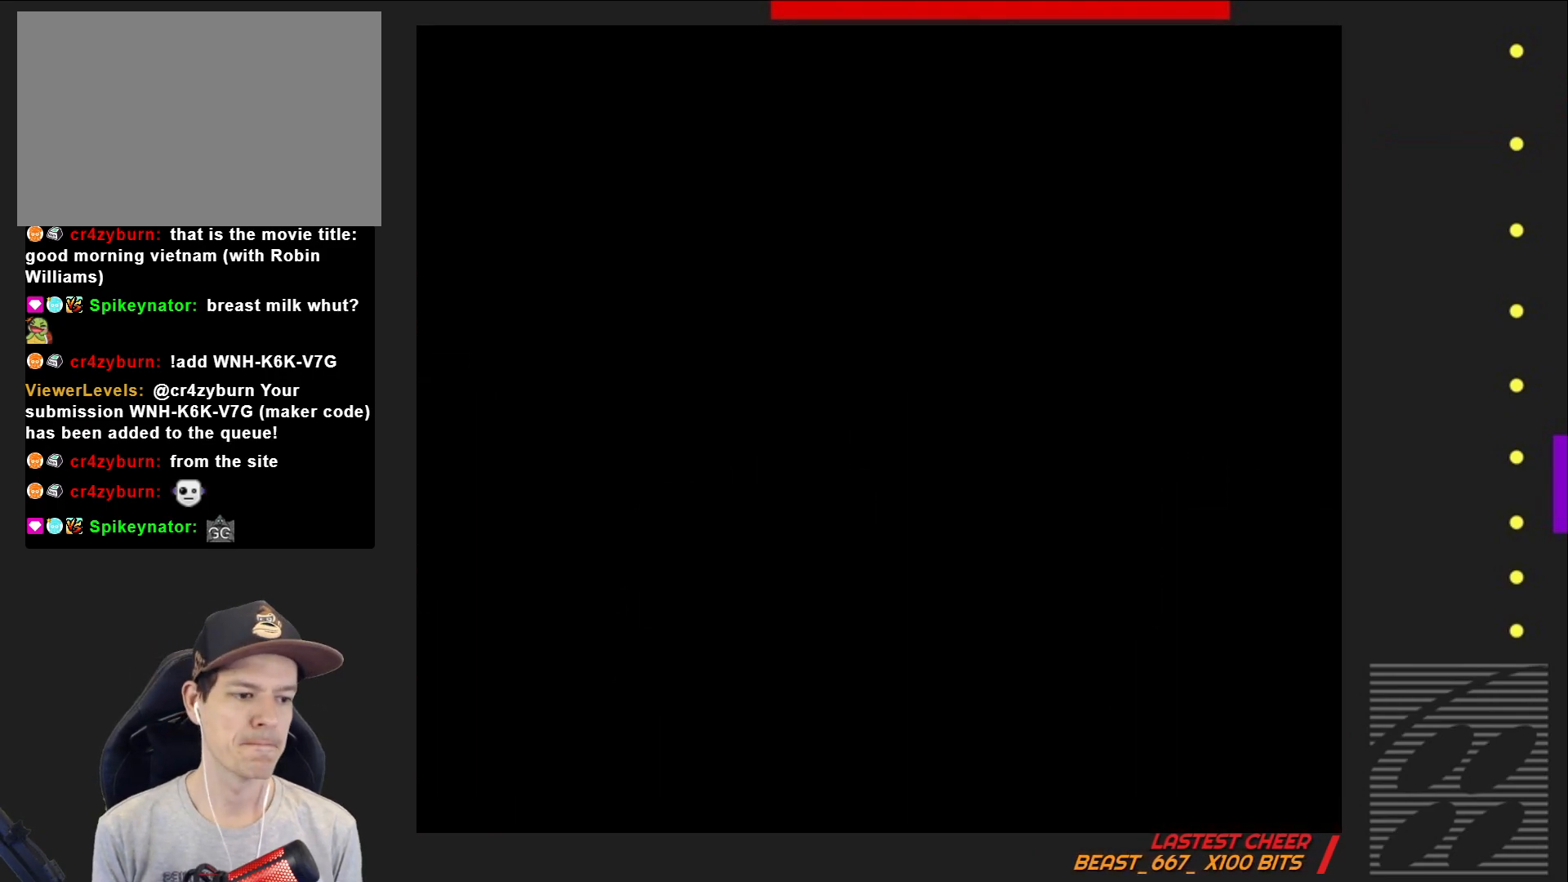
{"buttons": ["SQUARE"], "events": []}
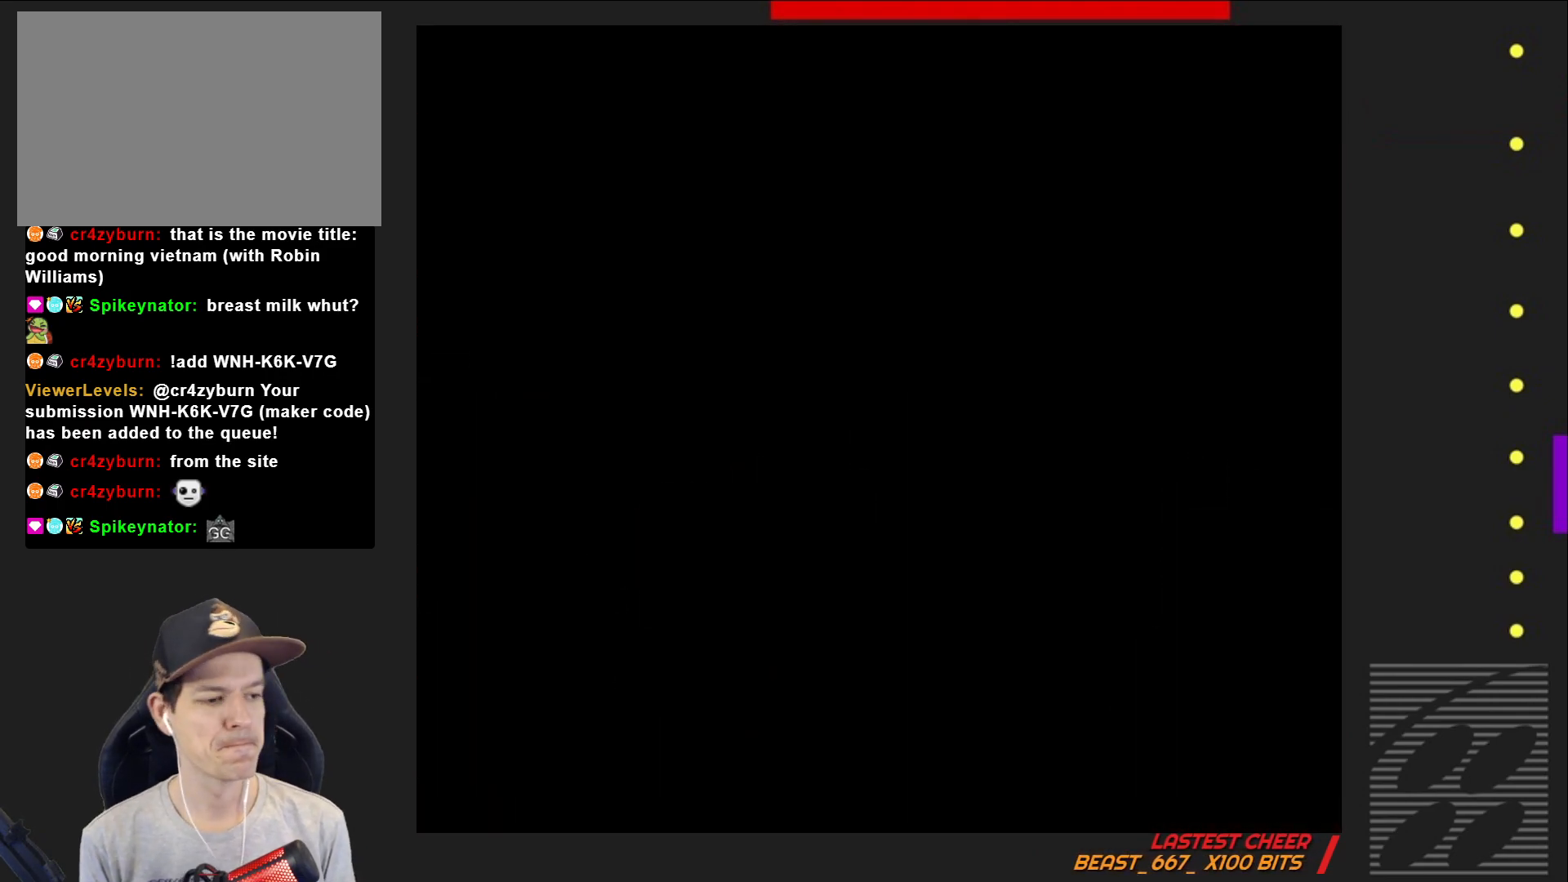
{"buttons": ["SQUARE"], "events": []}
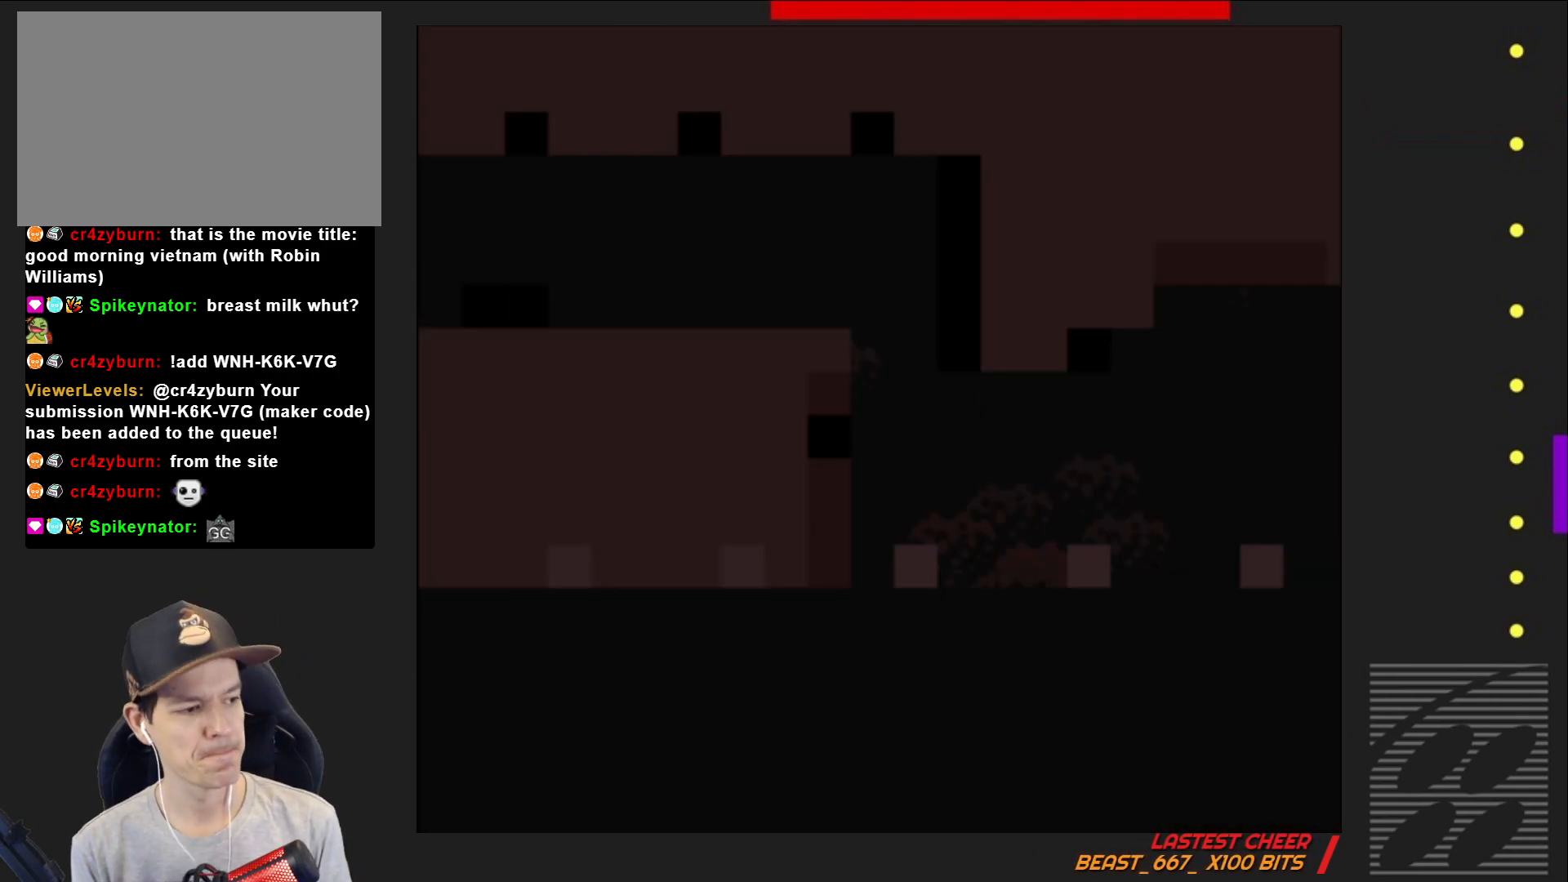
{"buttons": ["SQUARE", "DPAD_RIGHT"], "events": [[417, "DPAD_RIGHT", "down"]]}
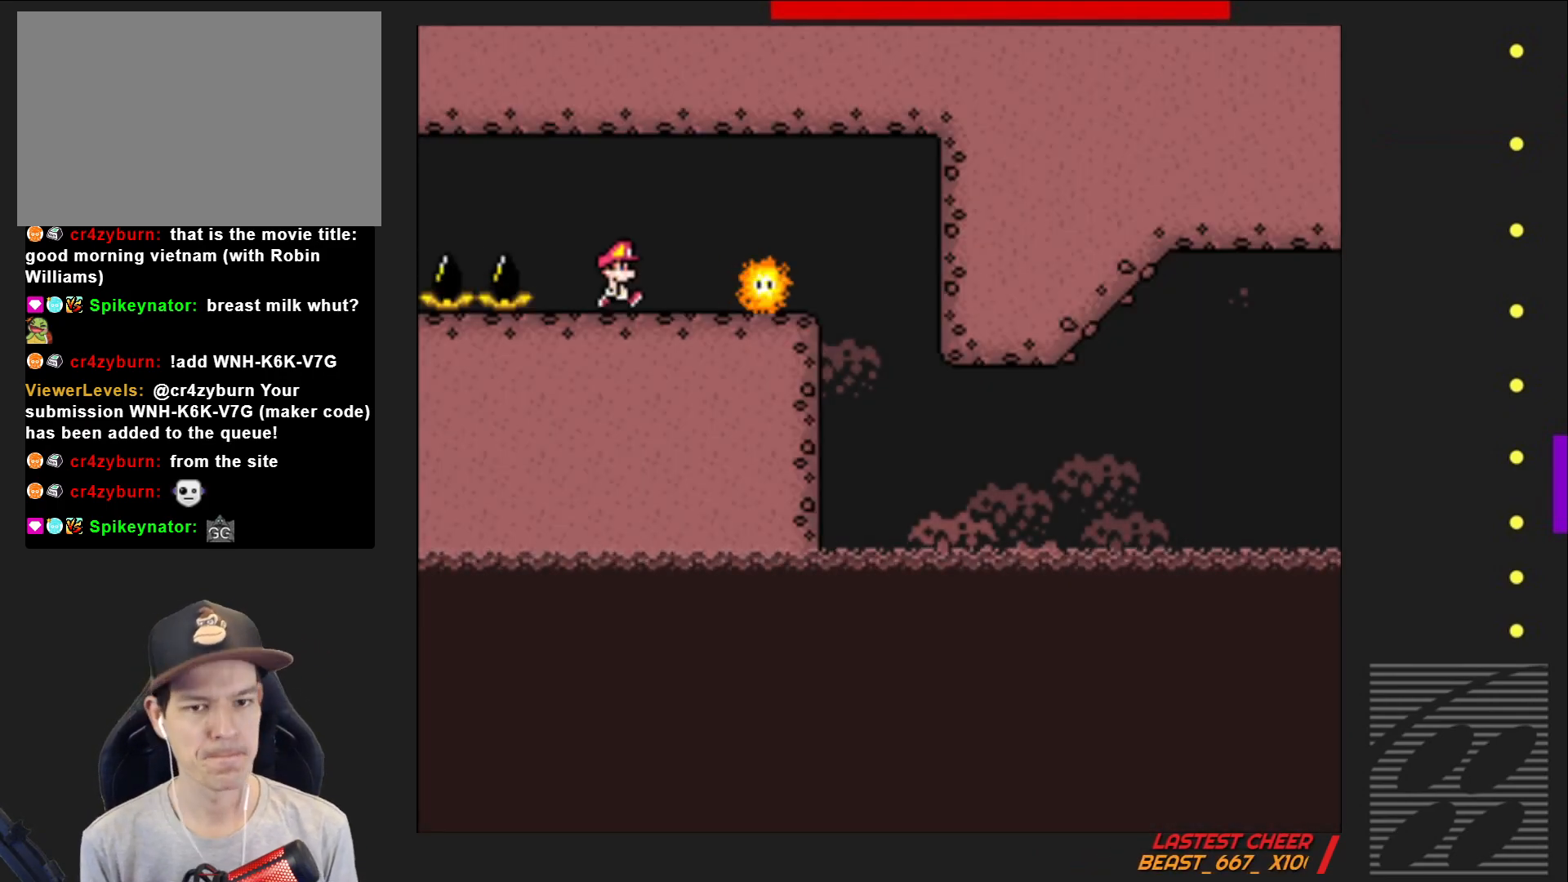
{"buttons": ["SQUARE", "DPAD_LEFT"], "events": [[267, "DPAD_RIGHT", "up"], [450, "DPAD_LEFT", "down"]]}
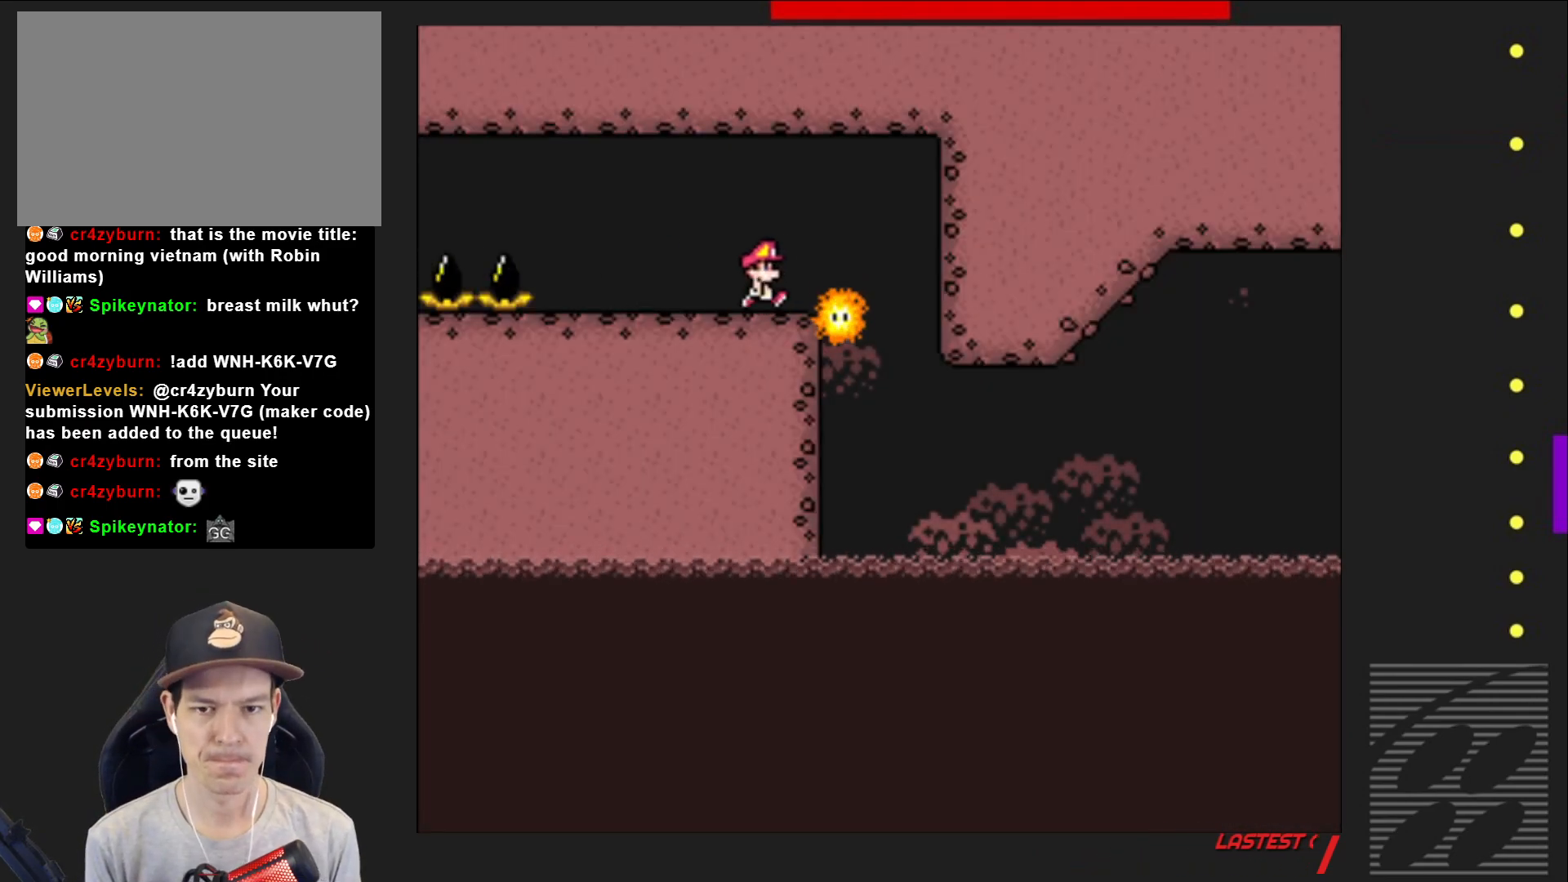
{"buttons": ["SQUARE"], "events": [[50, "DPAD_LEFT", "up"], [217, "DPAD_RIGHT", "down"], [317, "R2", "down"], [433, "R2", "up"], [467, "DPAD_RIGHT", "up"]]}